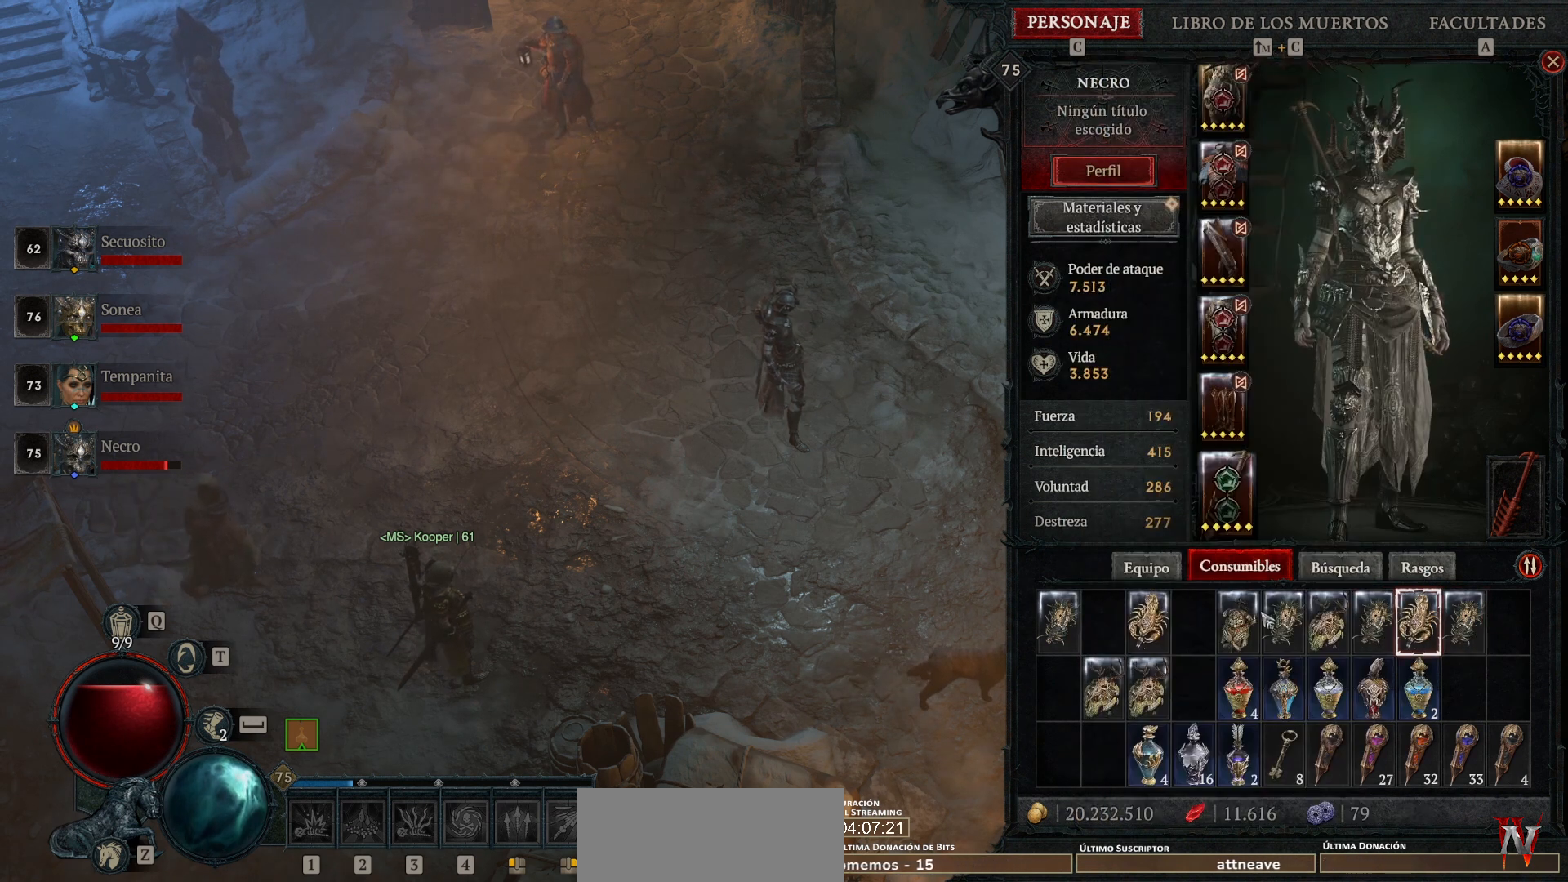
Gameplay with keyboard and mouse; each line is a JSON object with the keys and mouse buttons held at the frame after it. "events" lists presses ("down") and releases ("up") of "alt", "backspace", "caps_lock", "ctrl", "return", "shift_l", "shift_r", "space", "tab", "mouse_left" and "mouse_right" between this image and that frame as [ms after this image, input, new state], when the widget could be followed in between. "mouse_left", "mouse_right" = the "left", "right" buttons of the "mouse" list. No other keys are recorded. Not read: mouse_move other_keys.
{"keys": [], "mouse": ["left"], "events": [[200, "mouse_left", "down"]]}
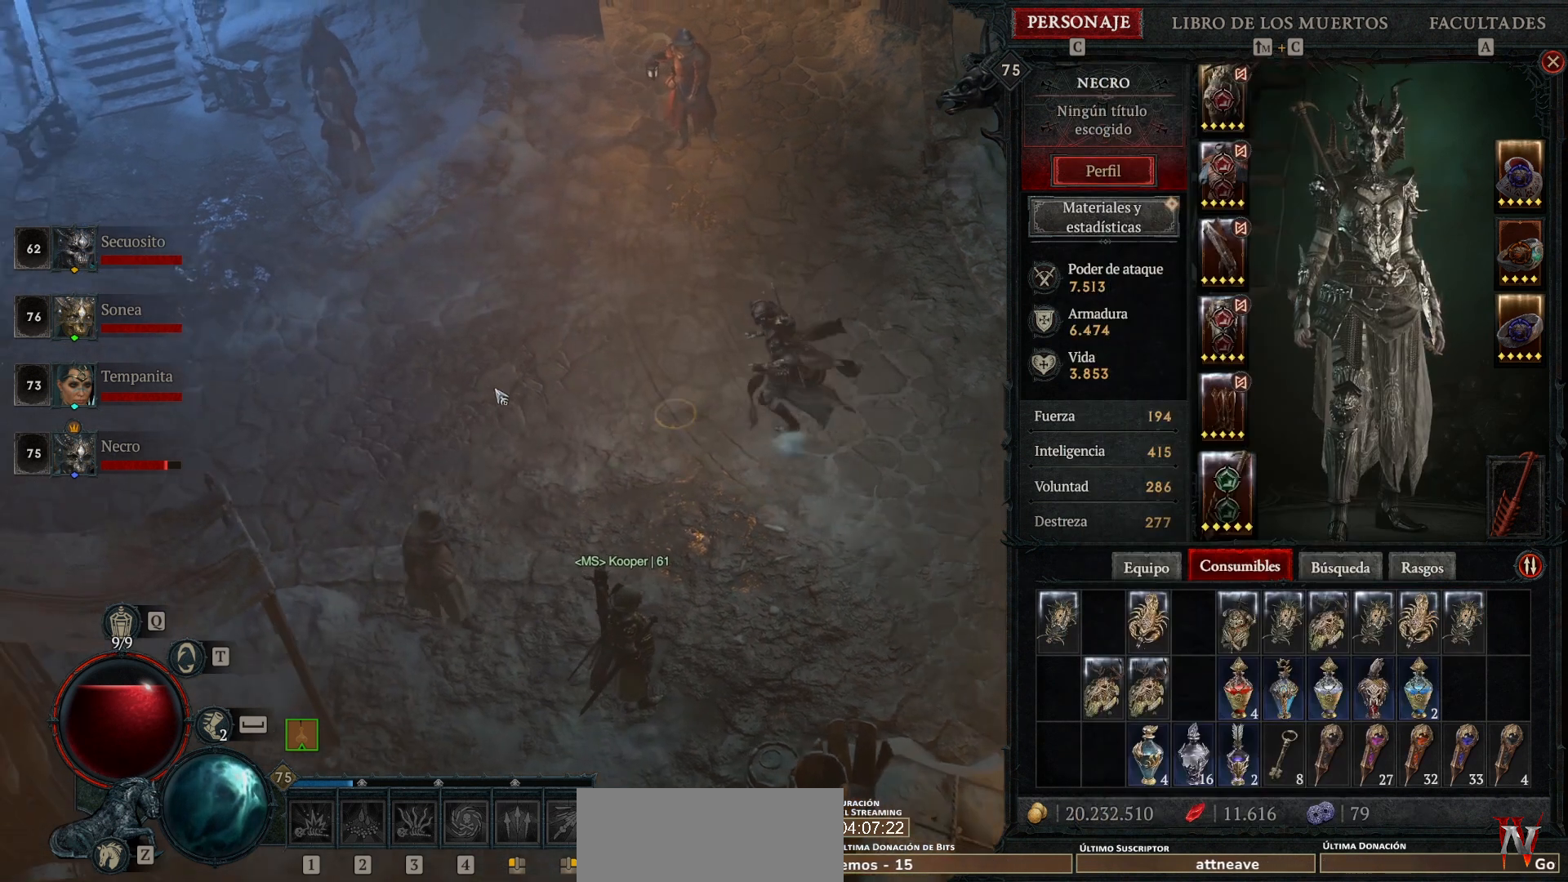
{"keys": [], "mouse": [], "events": [[520, "mouse_left", "up"]]}
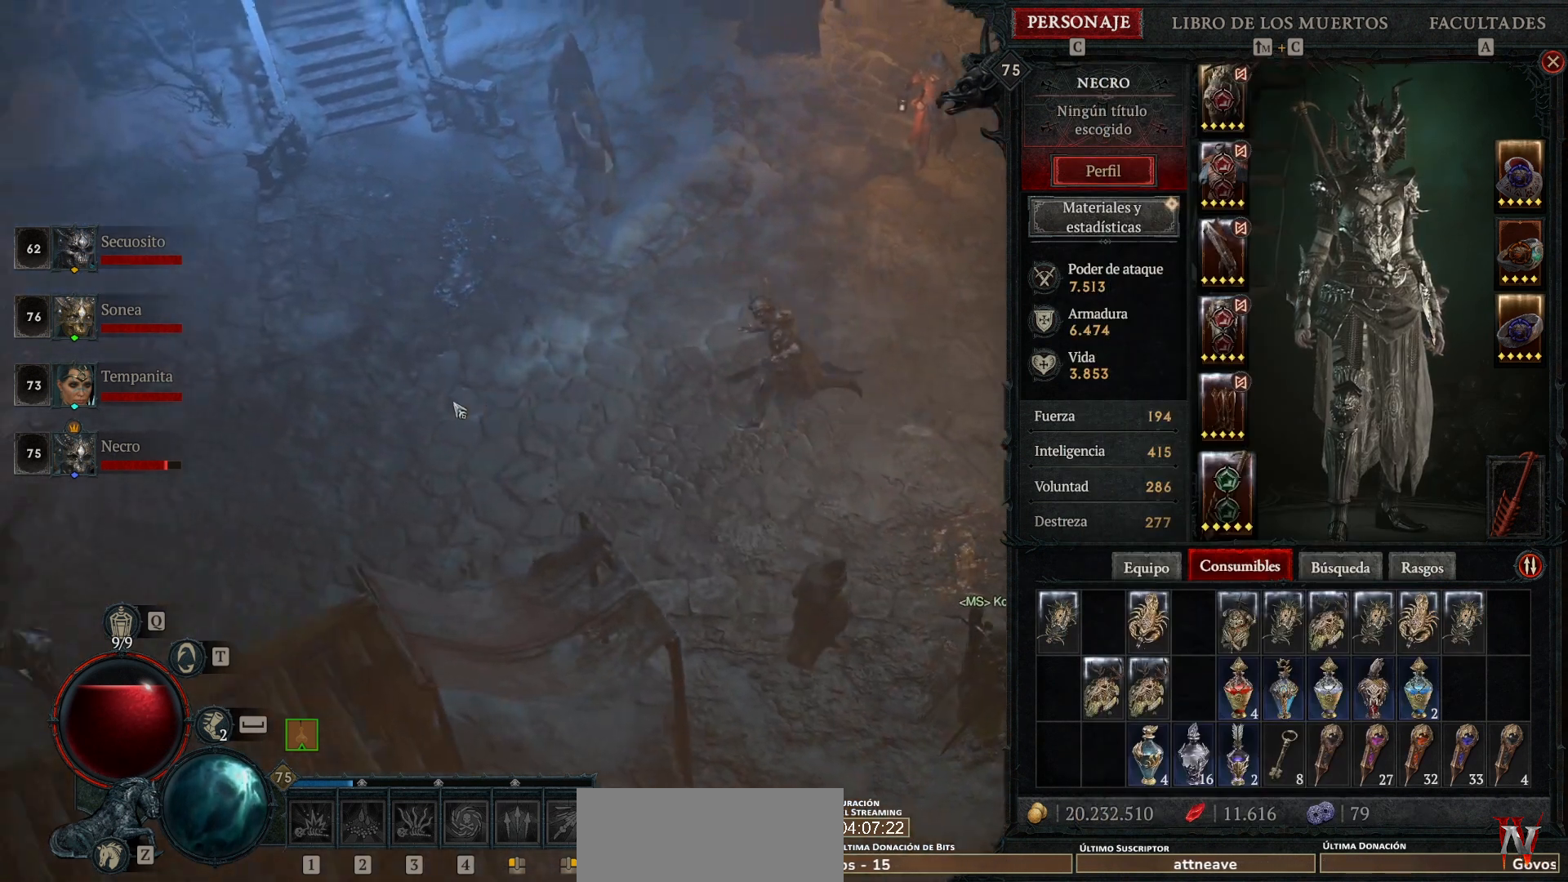
{"keys": [], "mouse": [], "events": []}
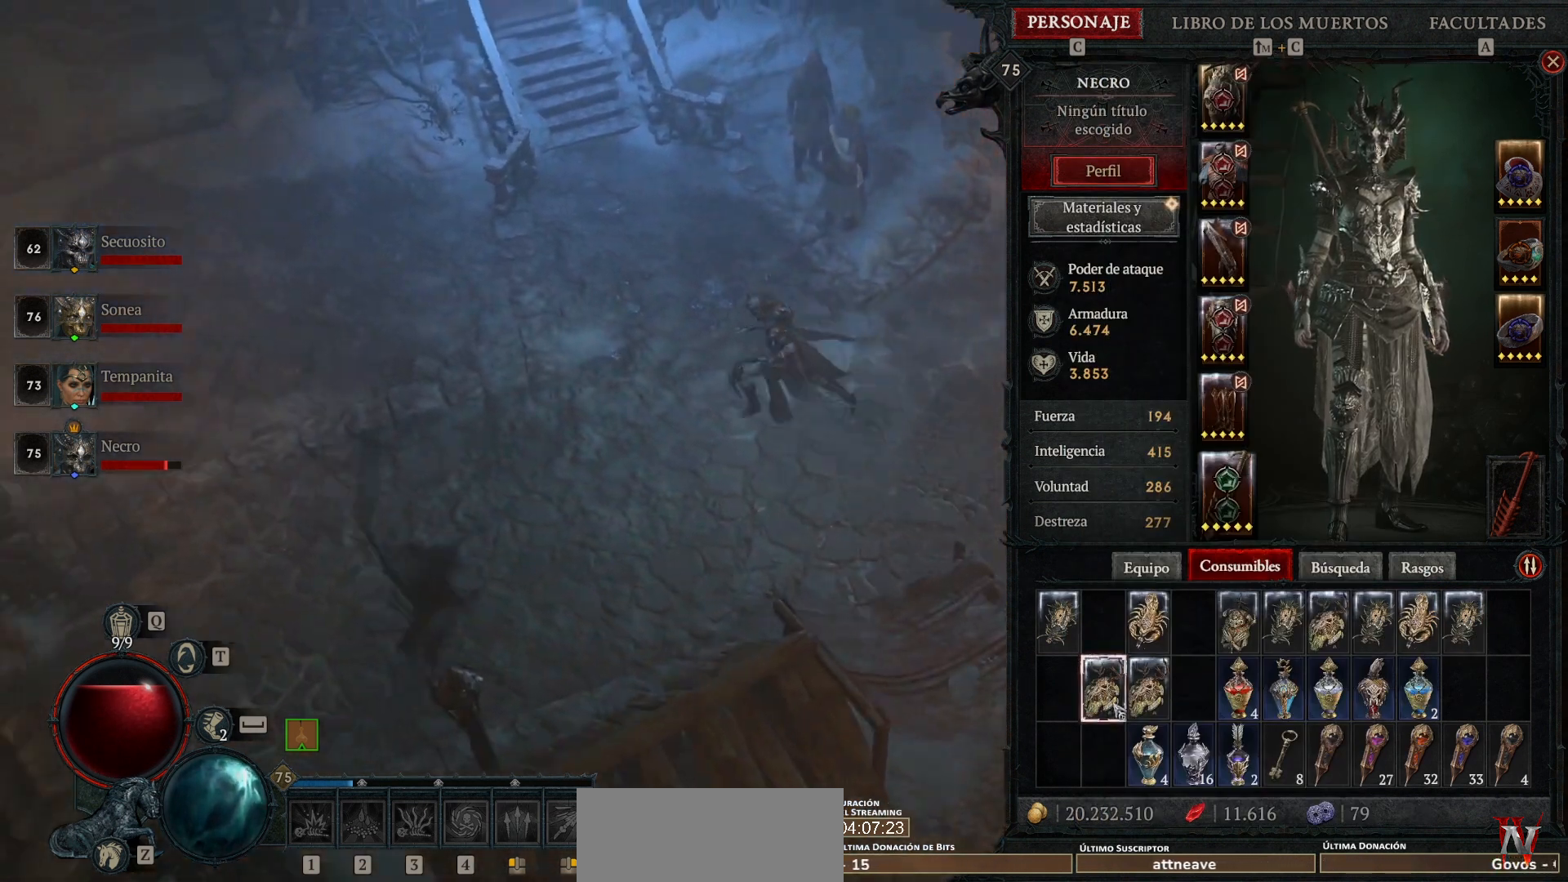
{"keys": [], "mouse": ["right"], "events": [[480, "mouse_right", "down"]]}
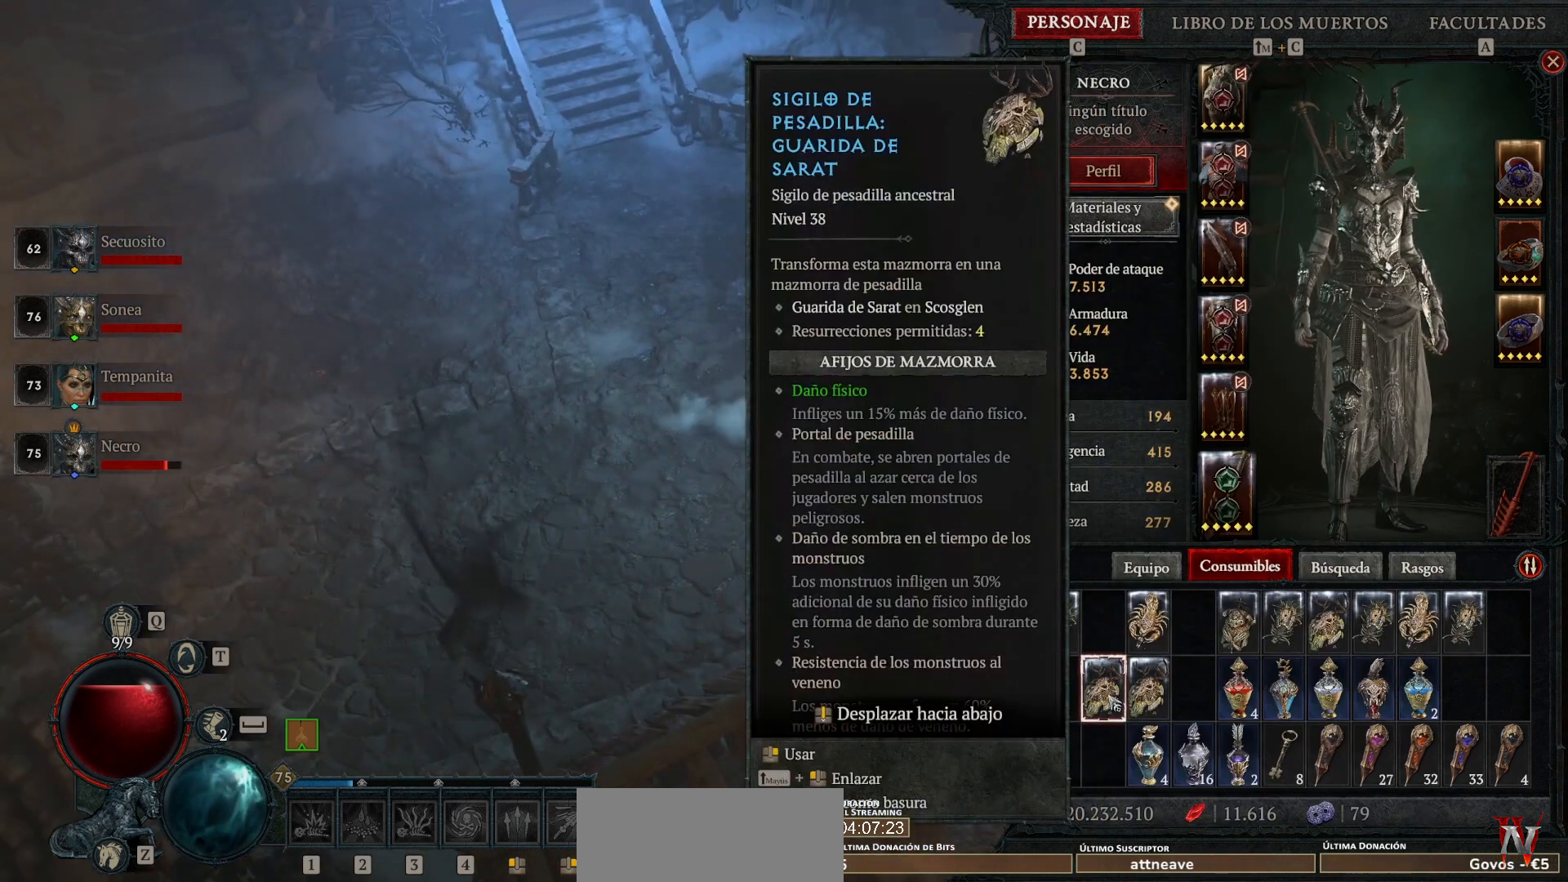
{"keys": [], "mouse": [], "events": [[40, "mouse_right", "up"]]}
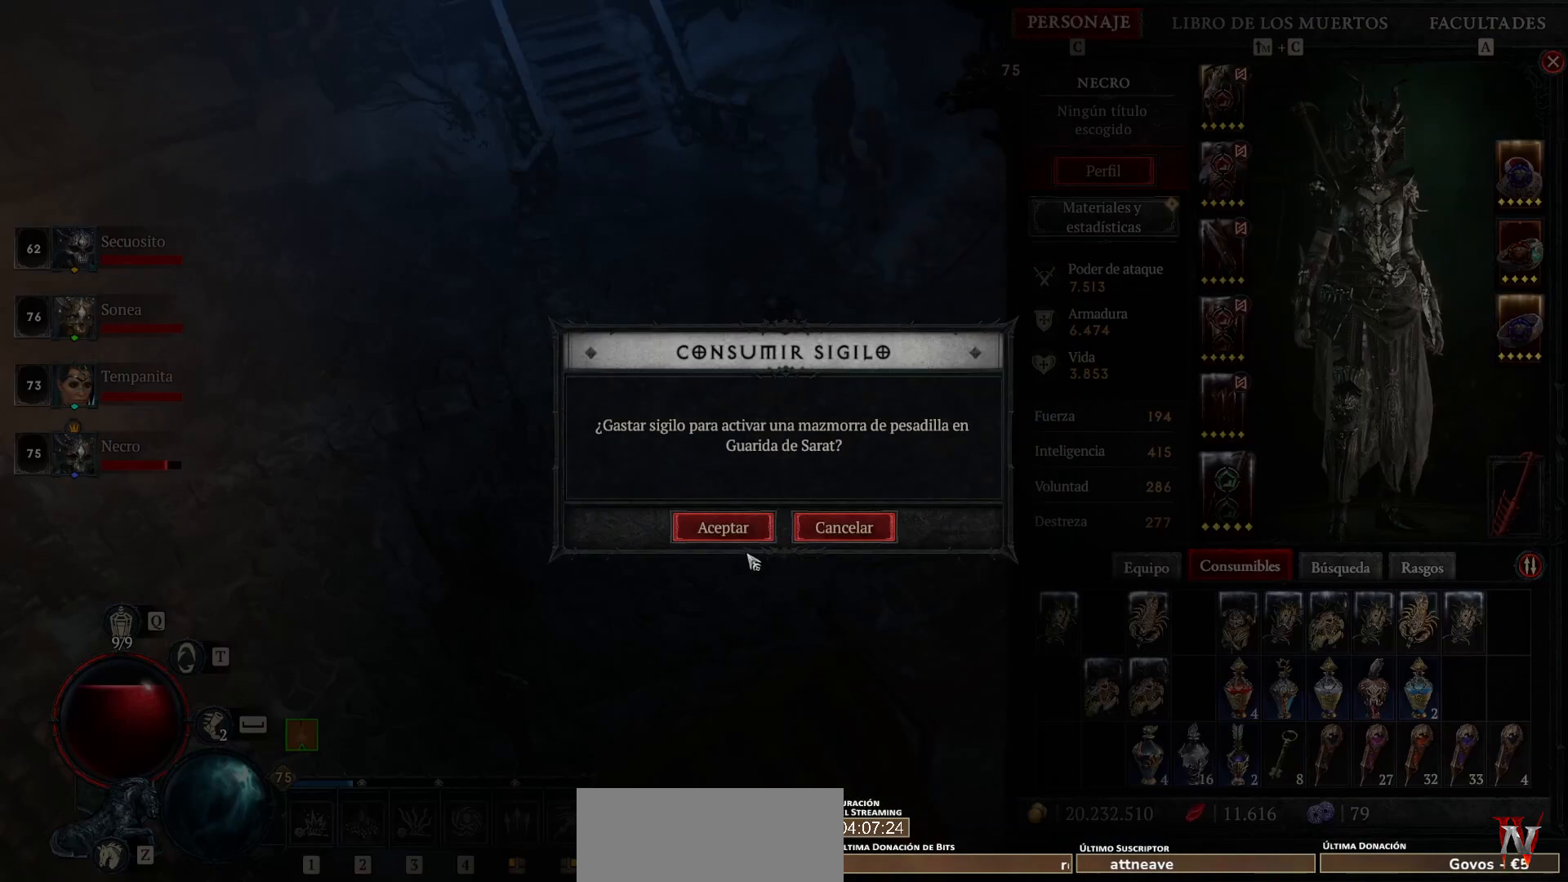
{"keys": [], "mouse": ["left"], "events": [[240, "mouse_left", "down"], [360, "mouse_left", "up"], [520, "mouse_left", "down"]]}
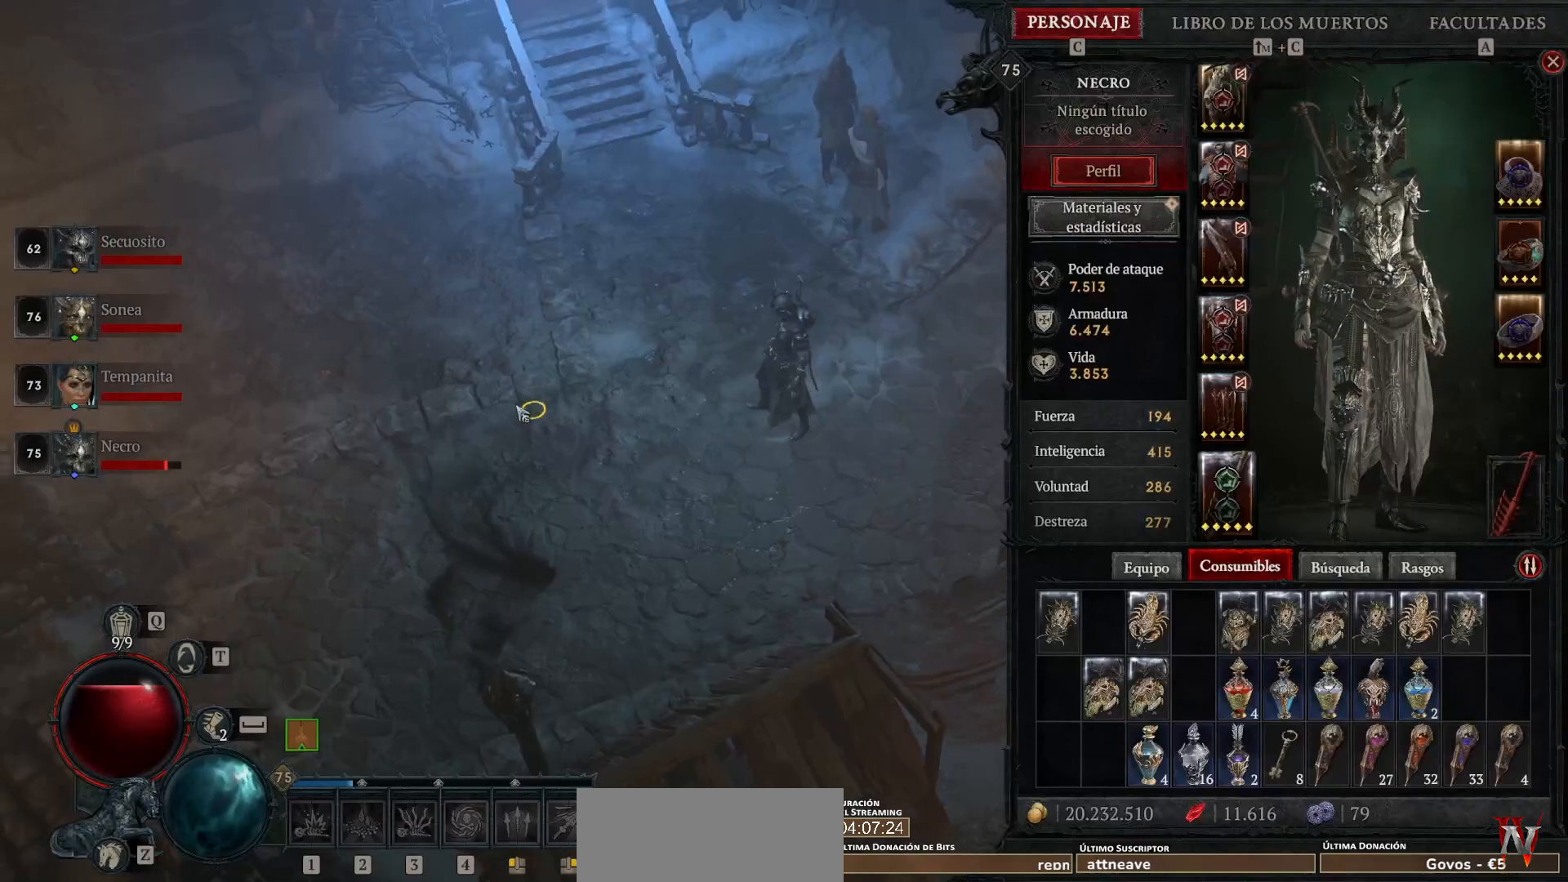
{"keys": [], "mouse": ["left"], "events": []}
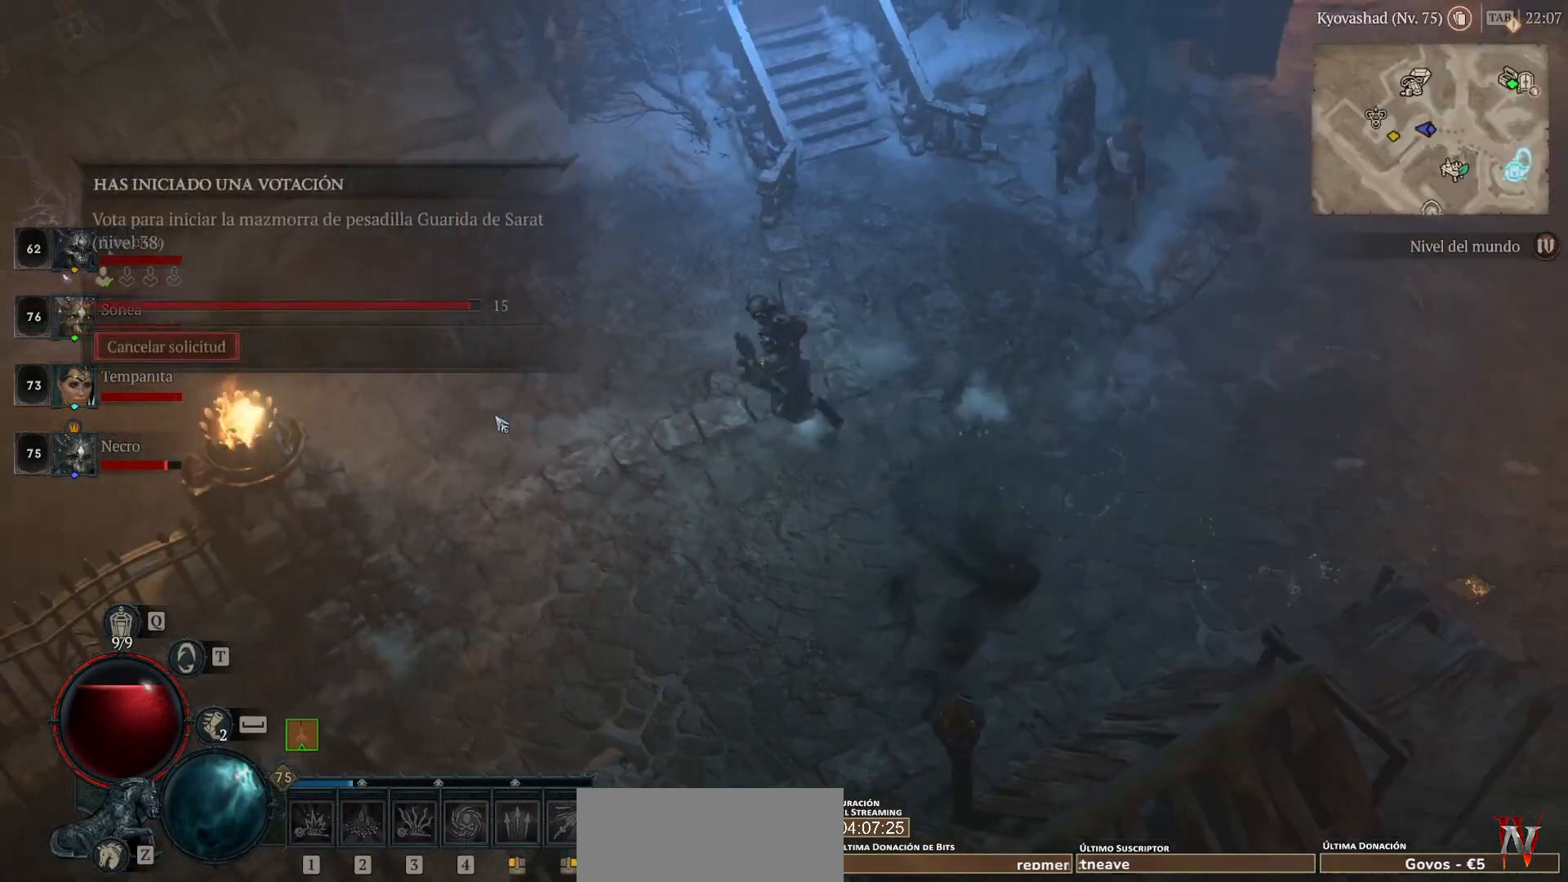
{"keys": [], "mouse": ["left"], "events": []}
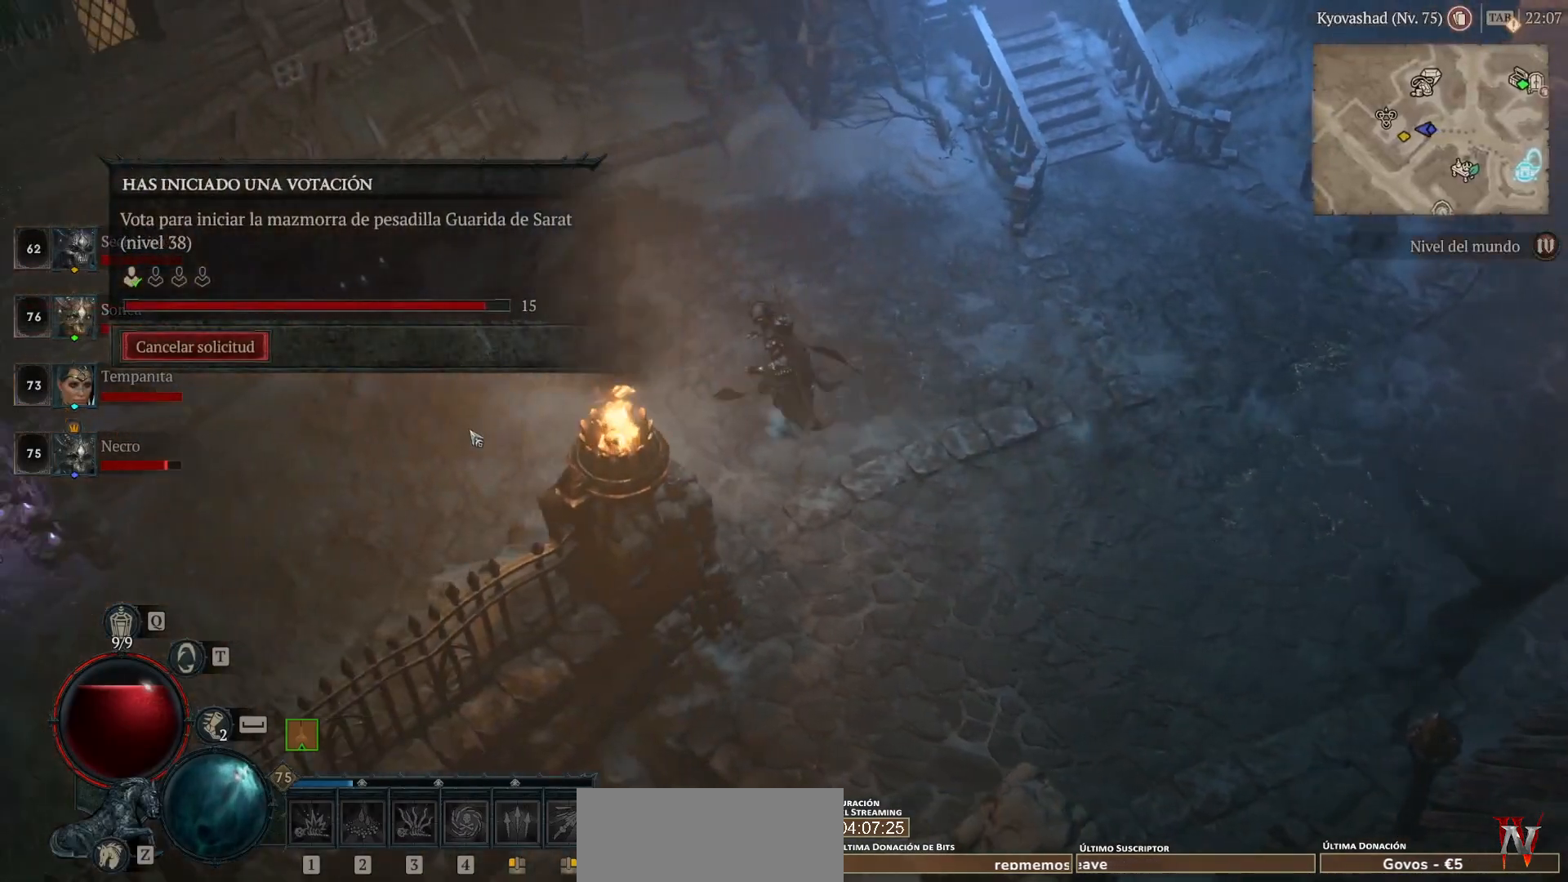
{"keys": [], "mouse": ["left"], "events": []}
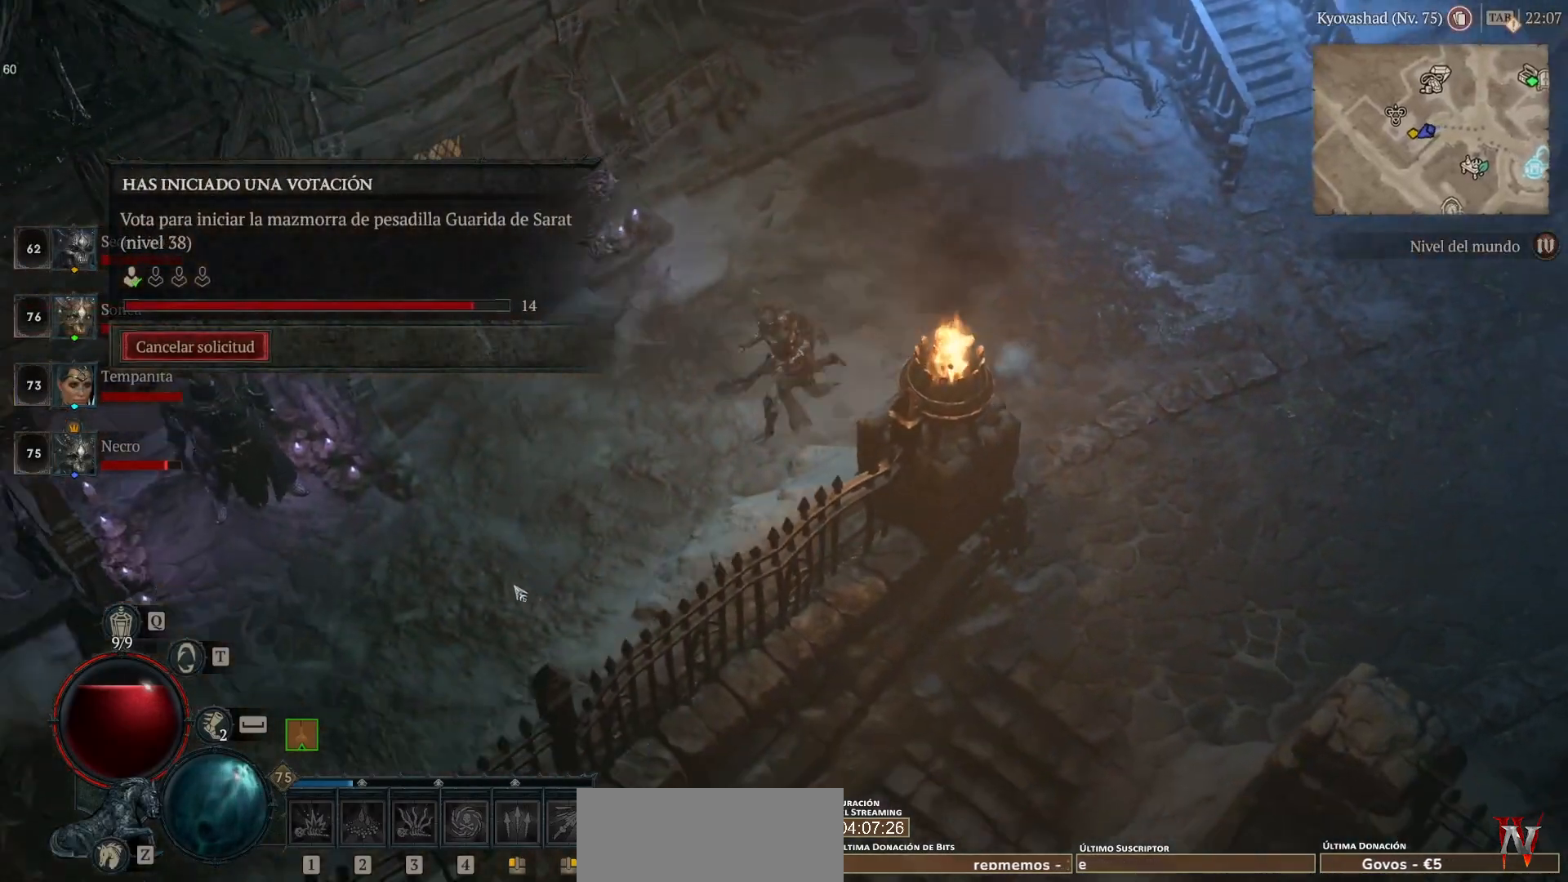
{"keys": [], "mouse": ["left"], "events": []}
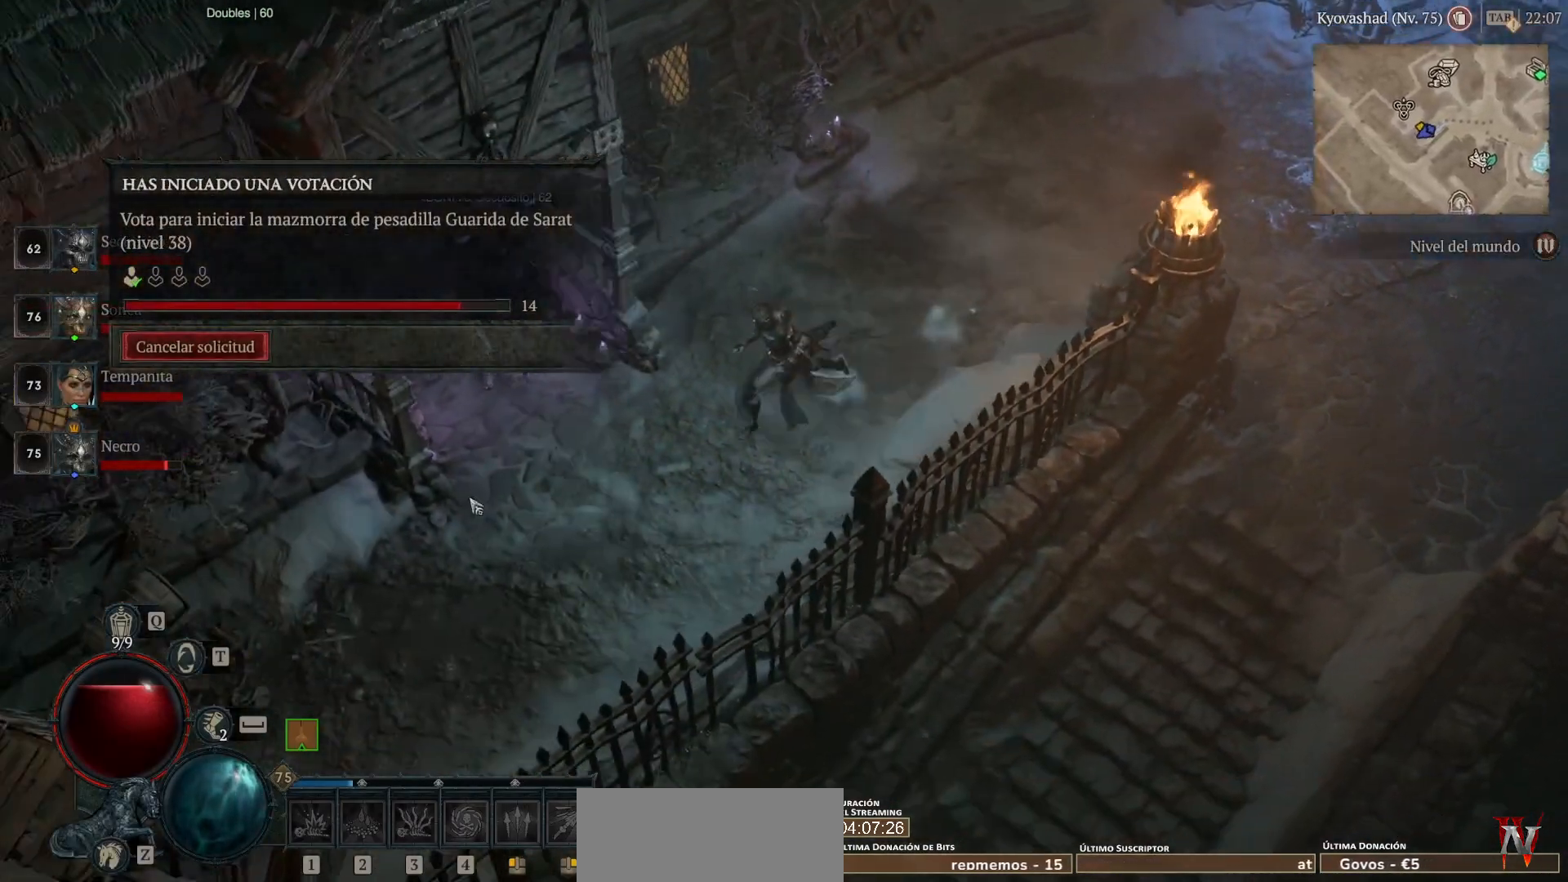
{"keys": [], "mouse": ["left"], "events": []}
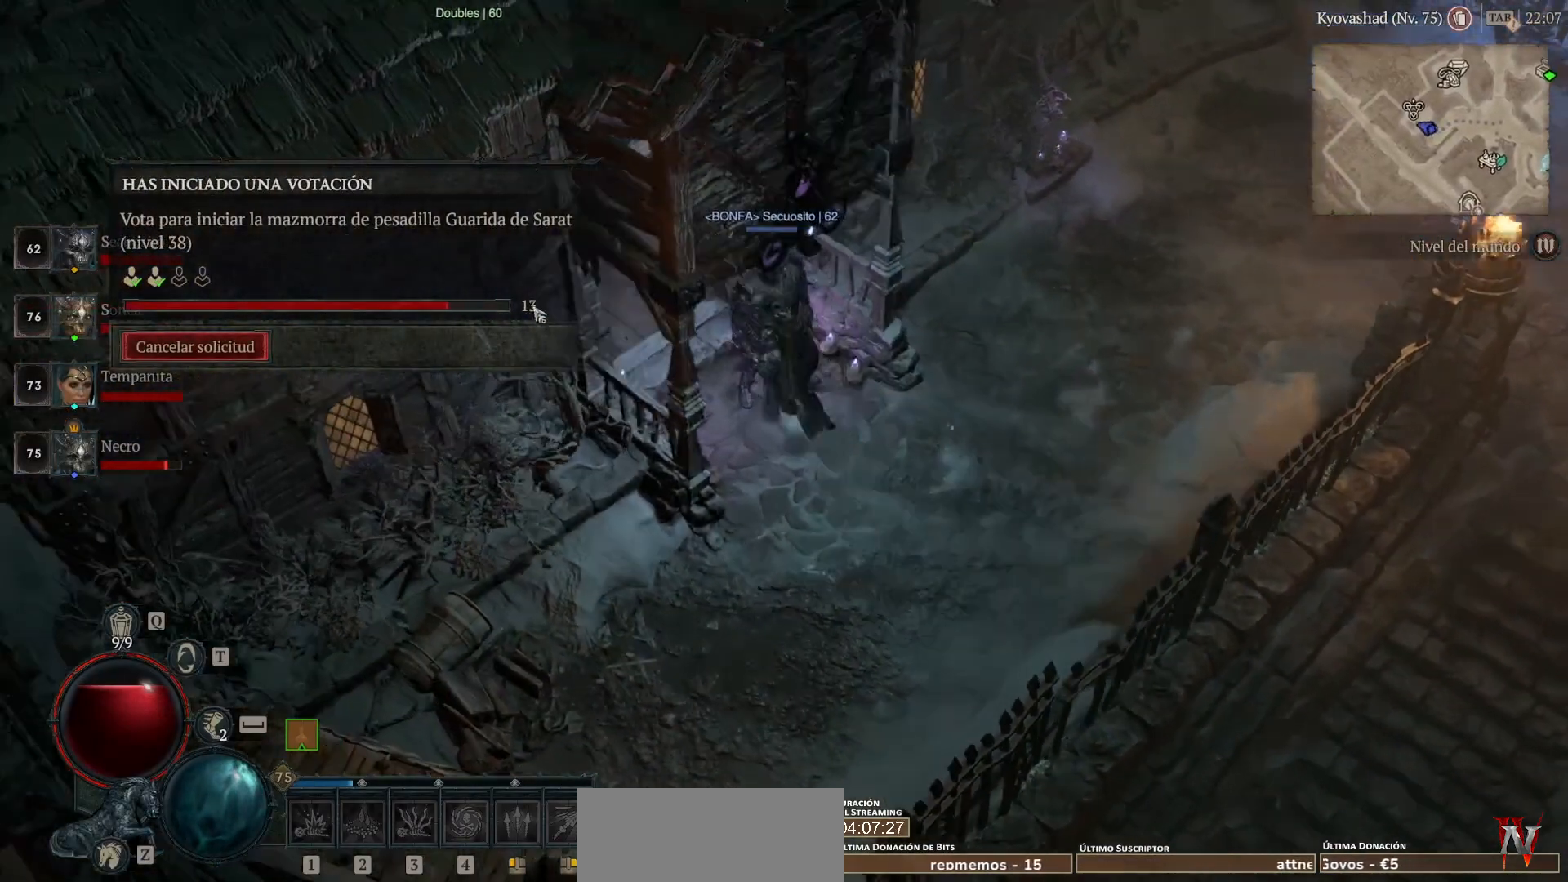
{"keys": [], "mouse": ["left"], "events": []}
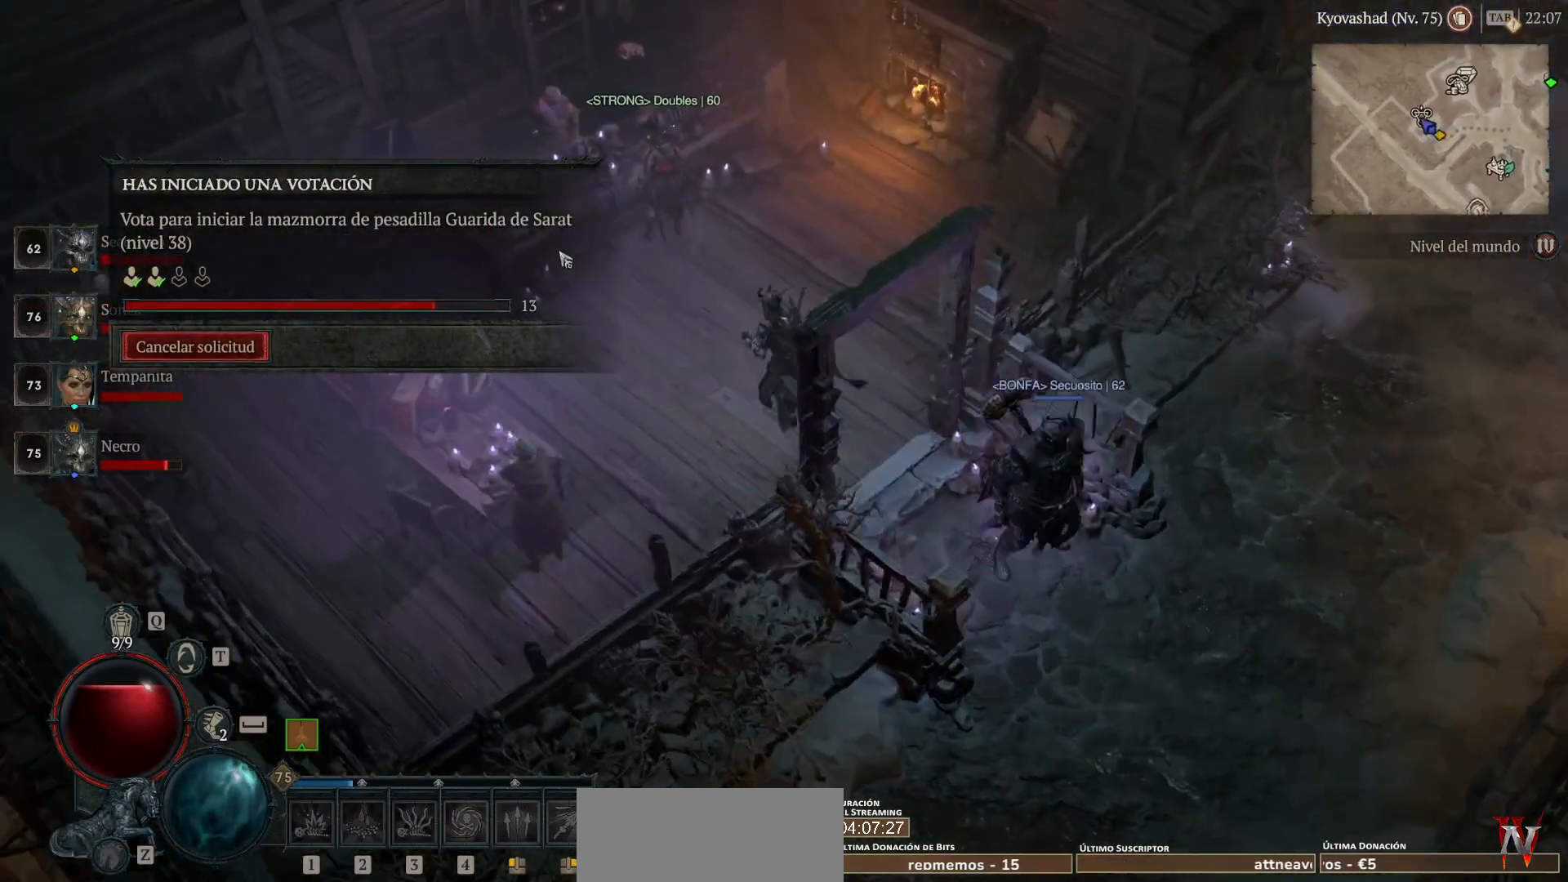
{"keys": [], "mouse": [], "events": [[200, "mouse_left", "up"], [400, "mouse_left", "down"], [440, "mouse_left", "up"]]}
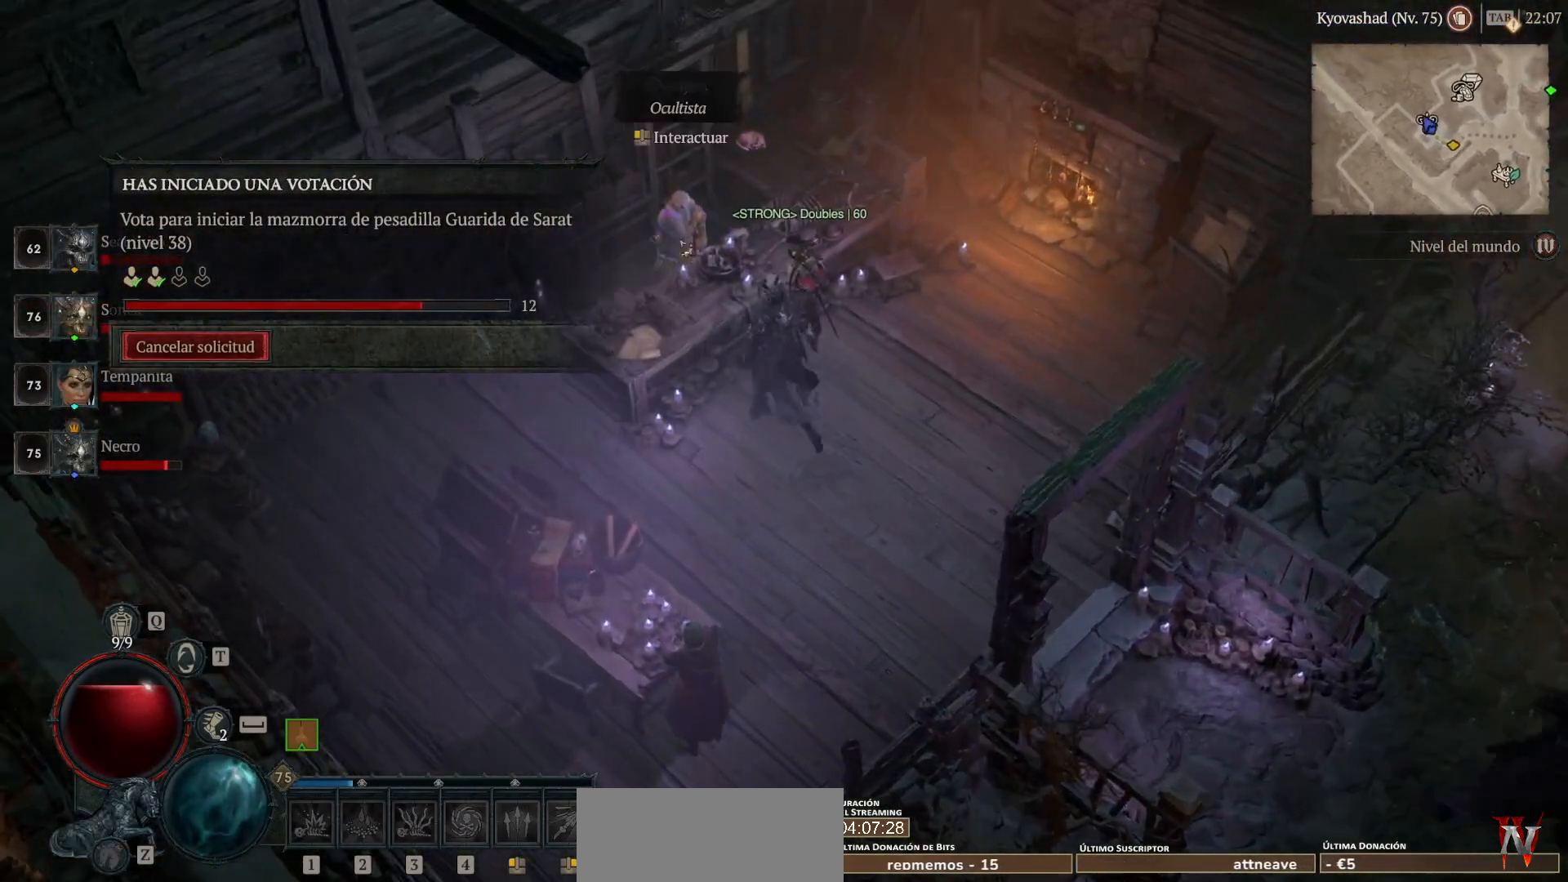
{"keys": [], "mouse": [], "events": []}
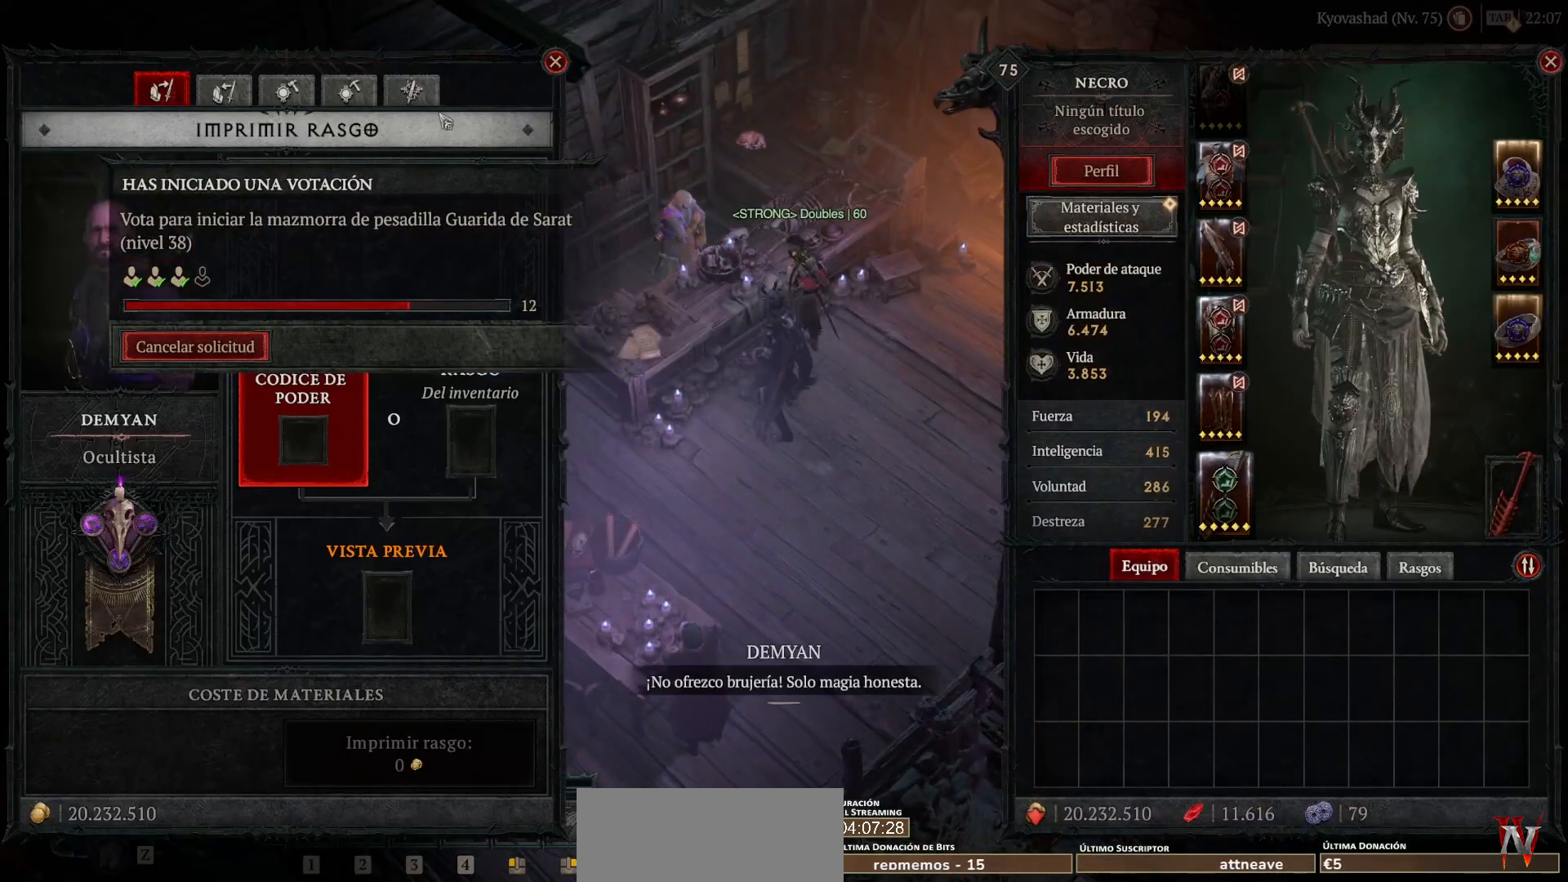
{"keys": [], "mouse": [], "events": []}
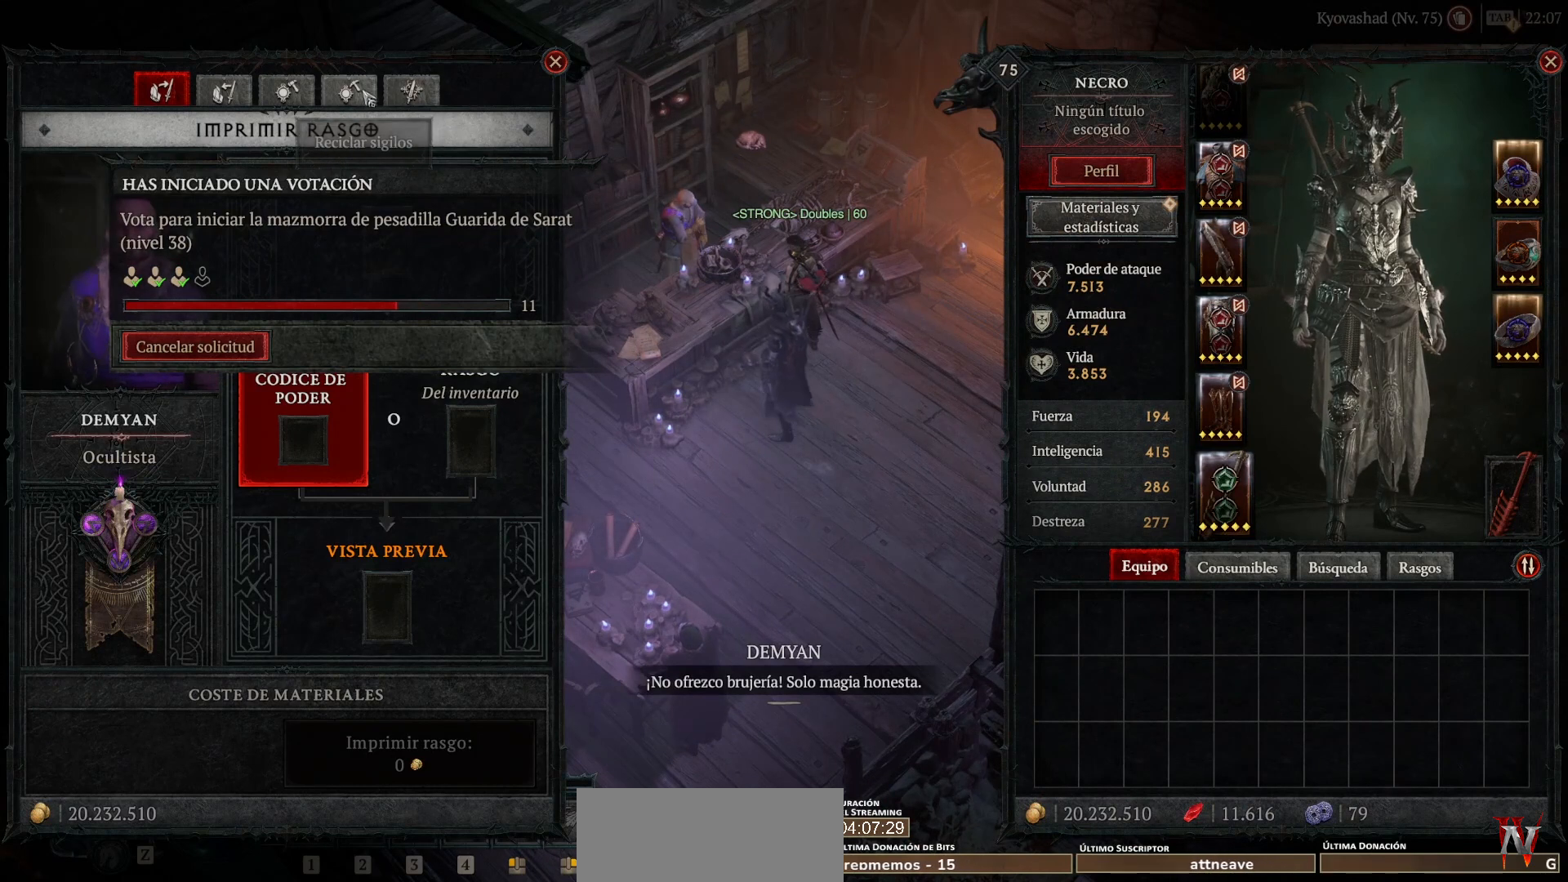
{"keys": [], "mouse": [], "events": [[120, "mouse_left", "down"], [200, "mouse_left", "up"]]}
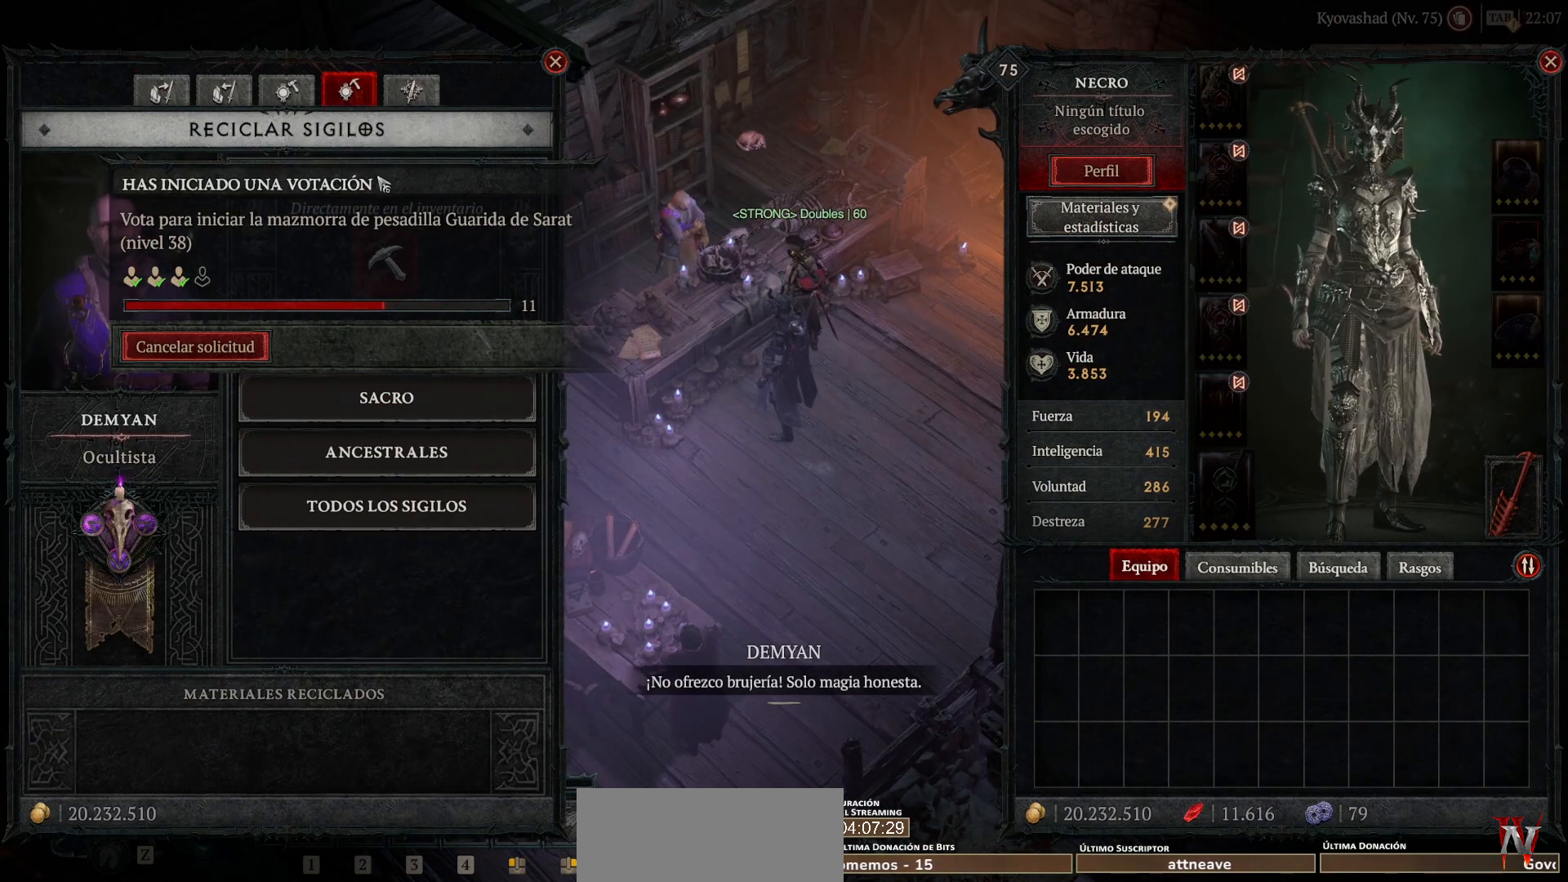
{"keys": [], "mouse": [], "events": [[400, "mouse_left", "down"], [480, "mouse_left", "up"]]}
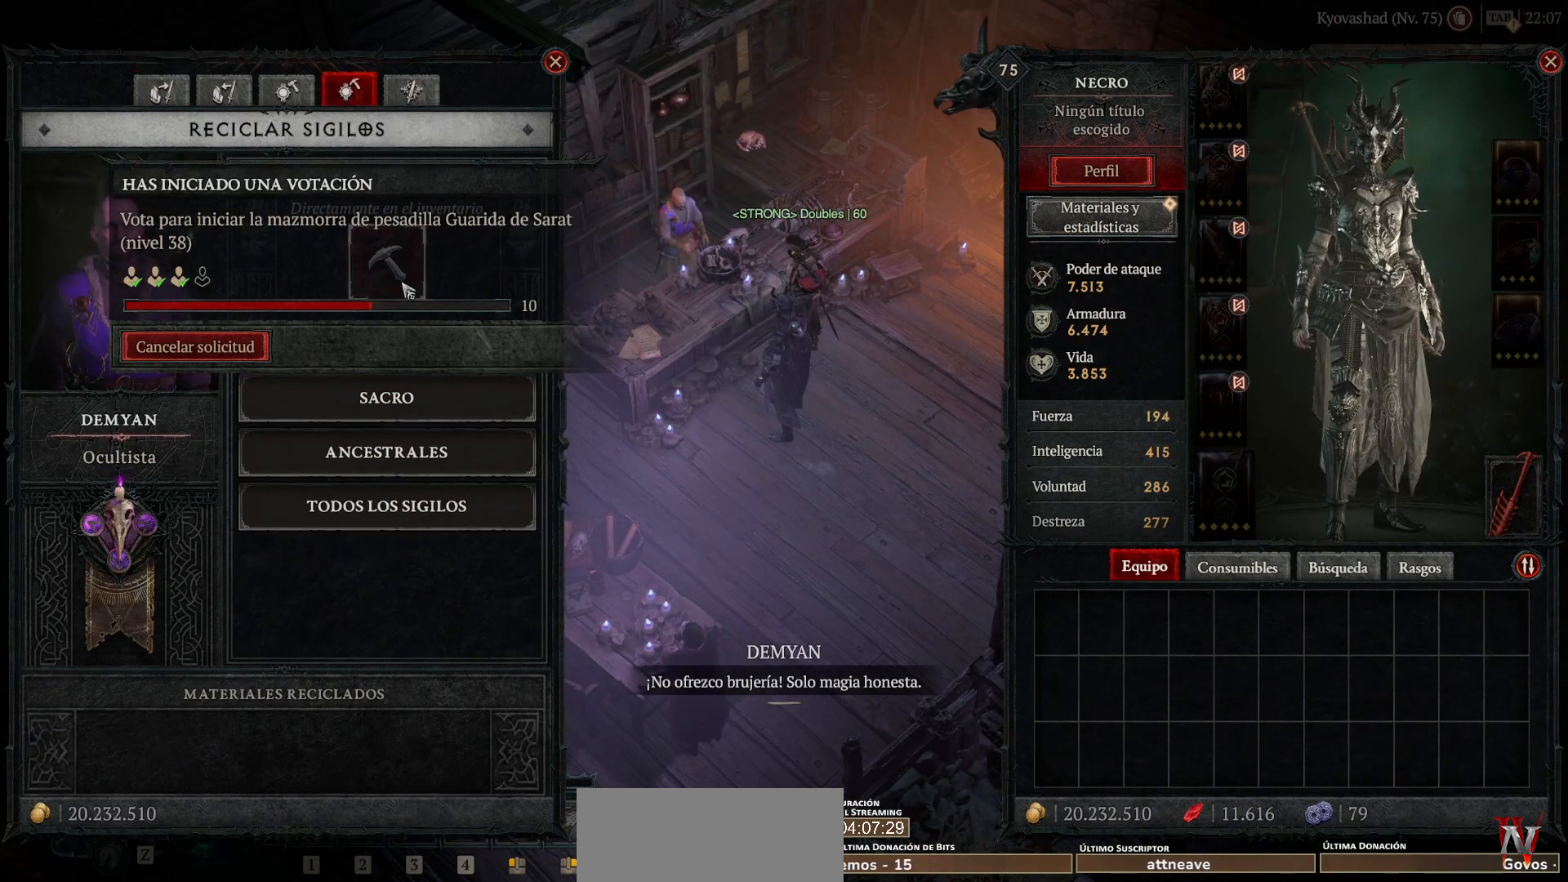
{"keys": [], "mouse": [], "events": []}
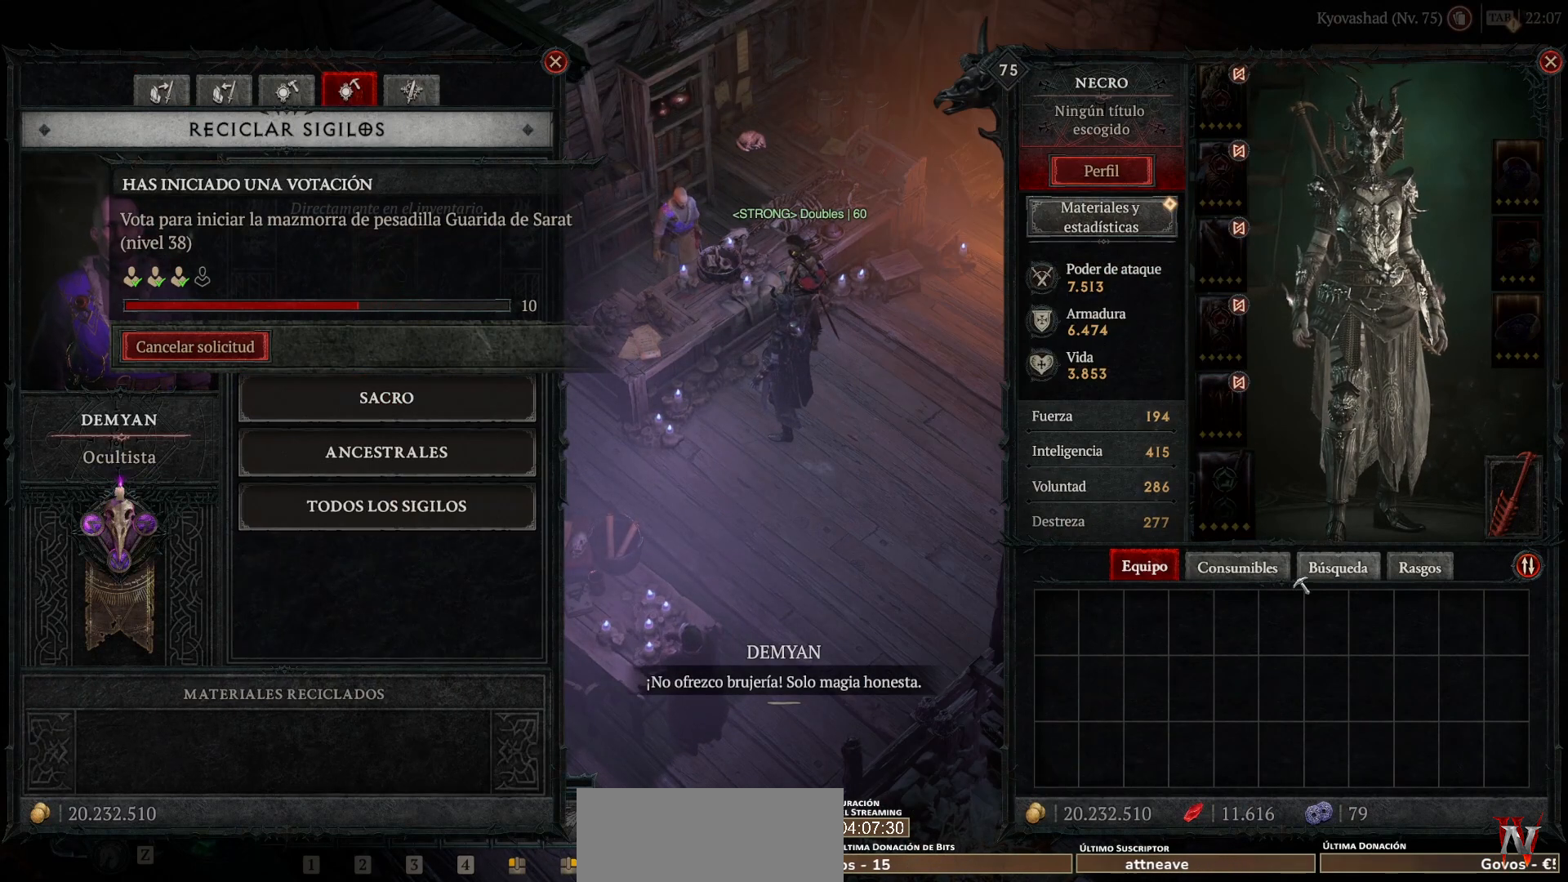
{"keys": [], "mouse": [], "events": [[200, "mouse_left", "down"], [240, "mouse_left", "up"]]}
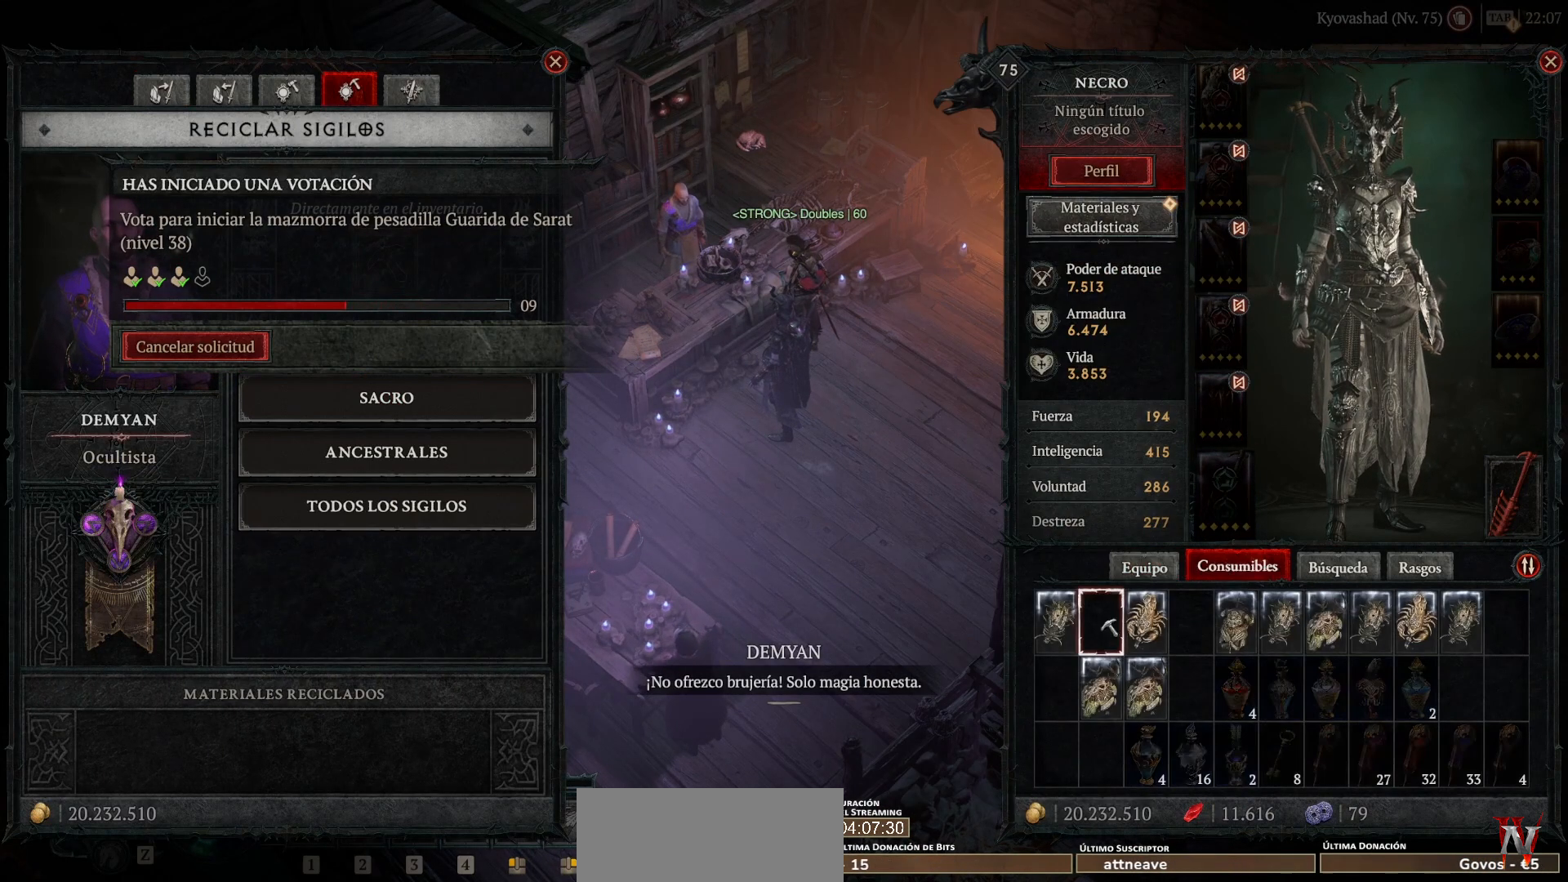
{"keys": [], "mouse": [], "events": []}
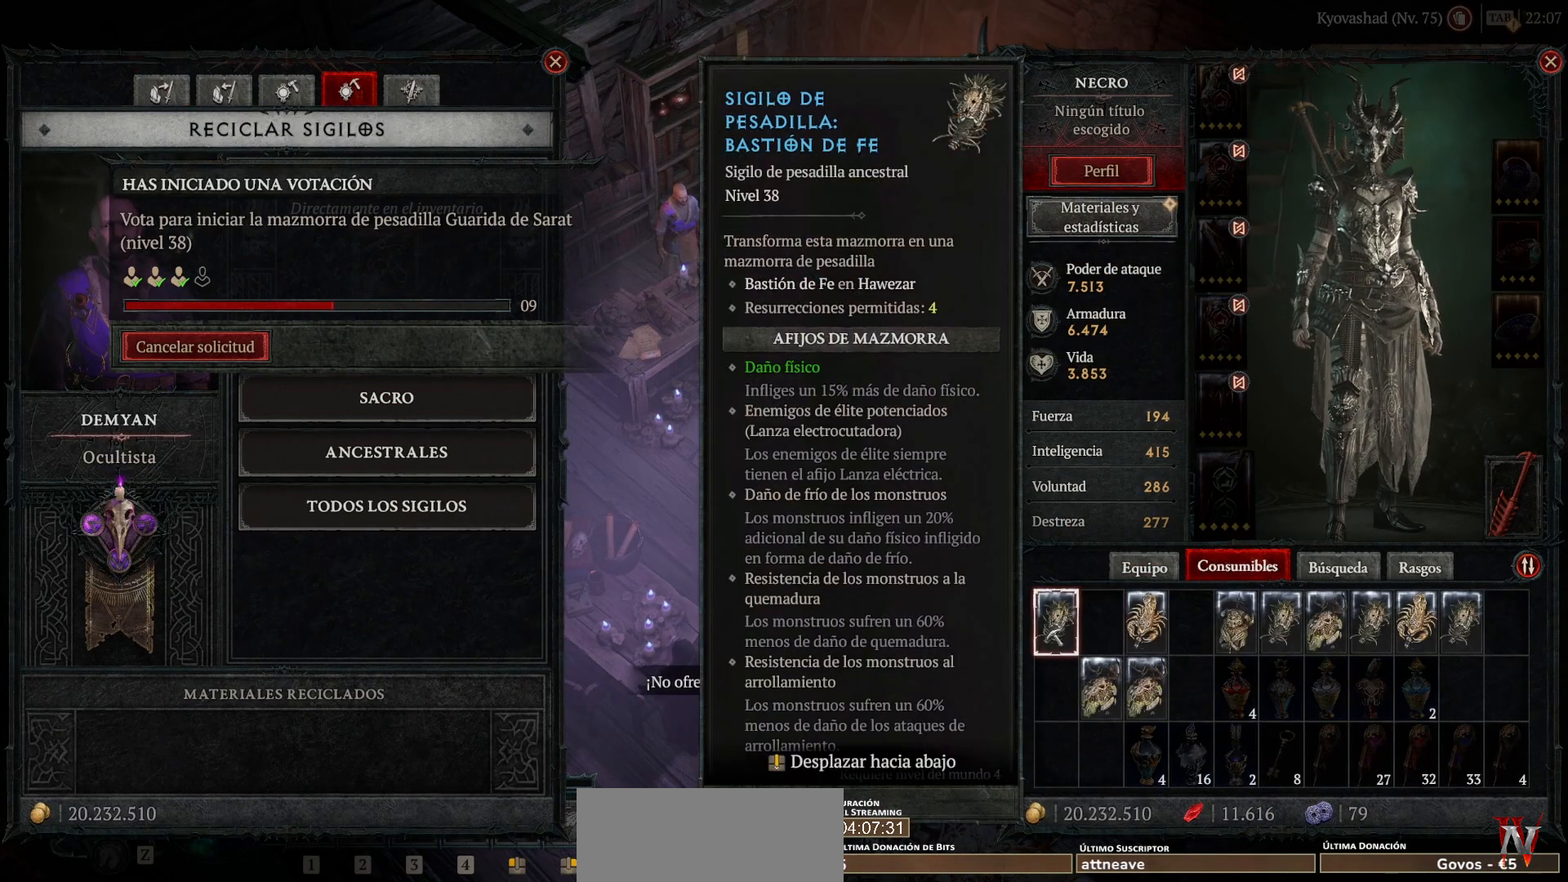
{"keys": [], "mouse": ["left"], "events": [[440, "mouse_left", "down"]]}
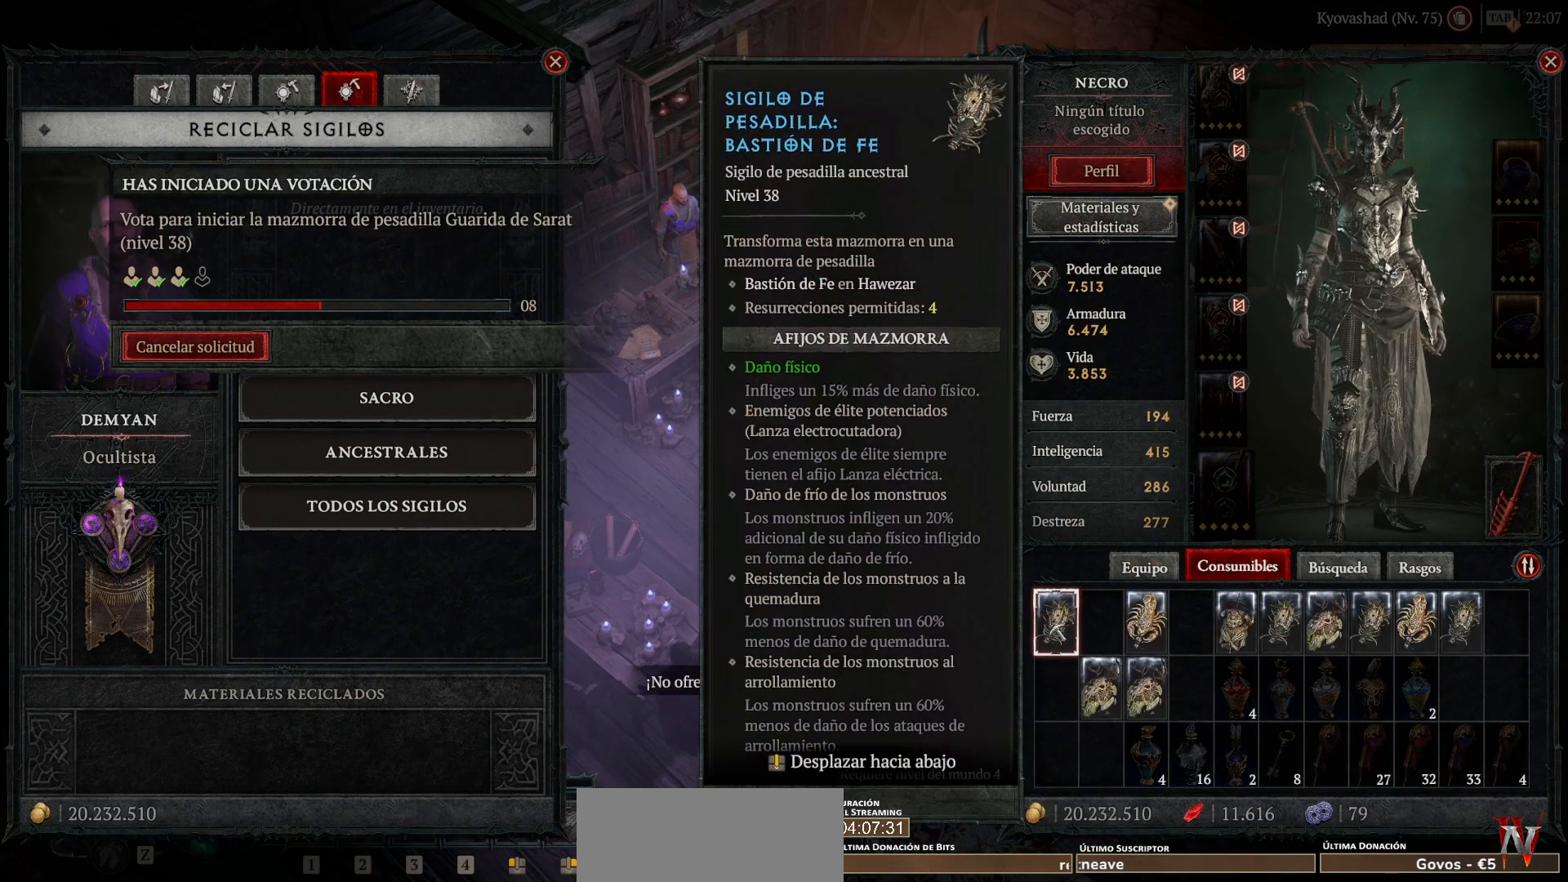
{"keys": [], "mouse": [], "events": [[40, "mouse_left", "up"]]}
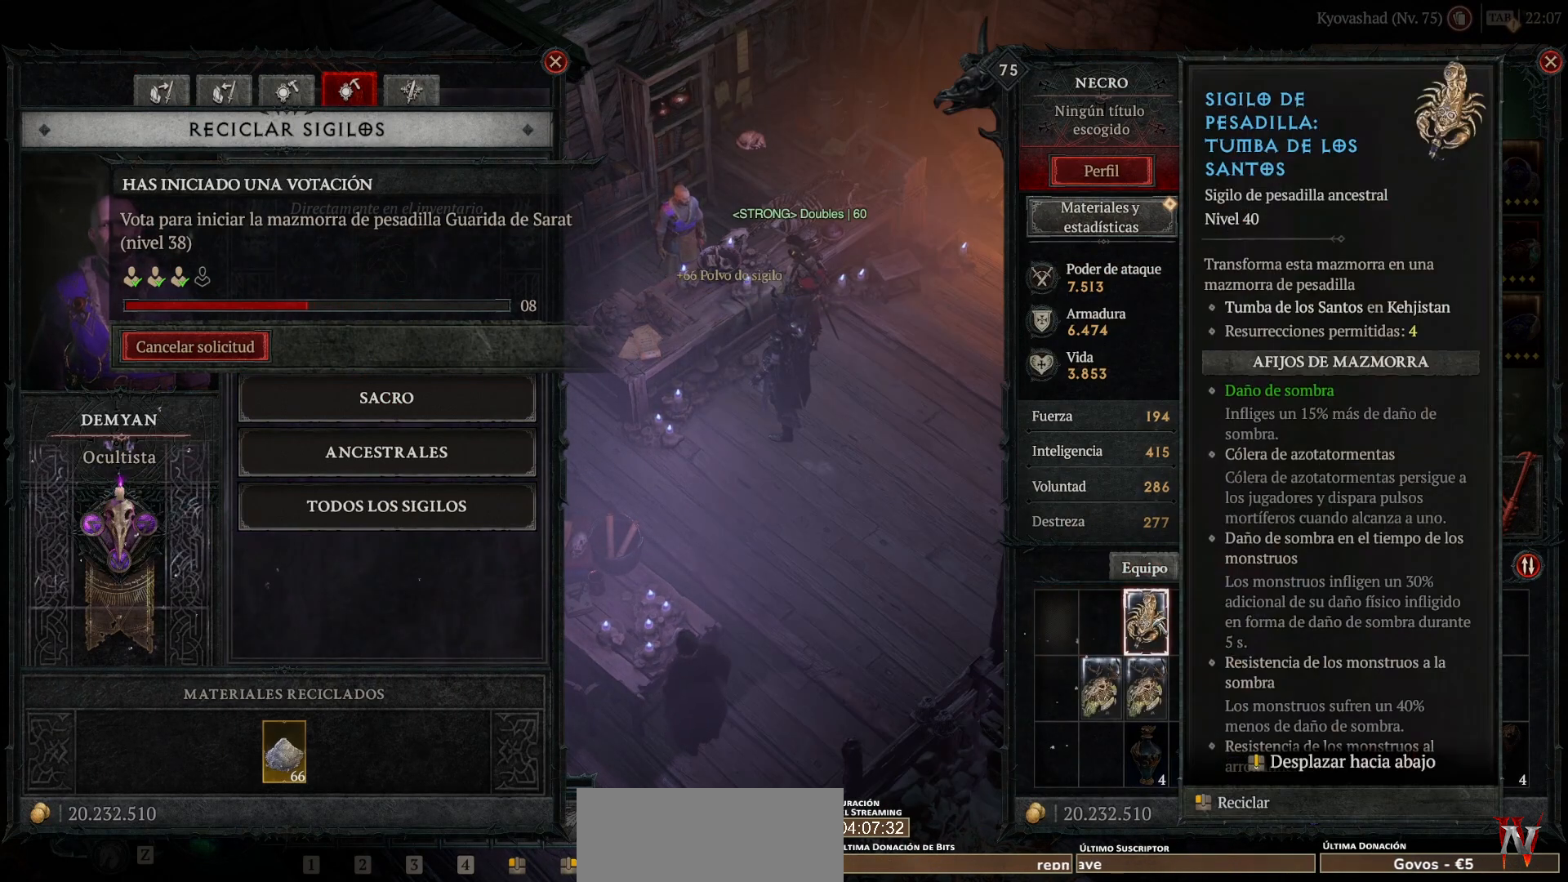
{"keys": [], "mouse": [], "events": [[360, "mouse_left", "down"], [440, "mouse_left", "up"]]}
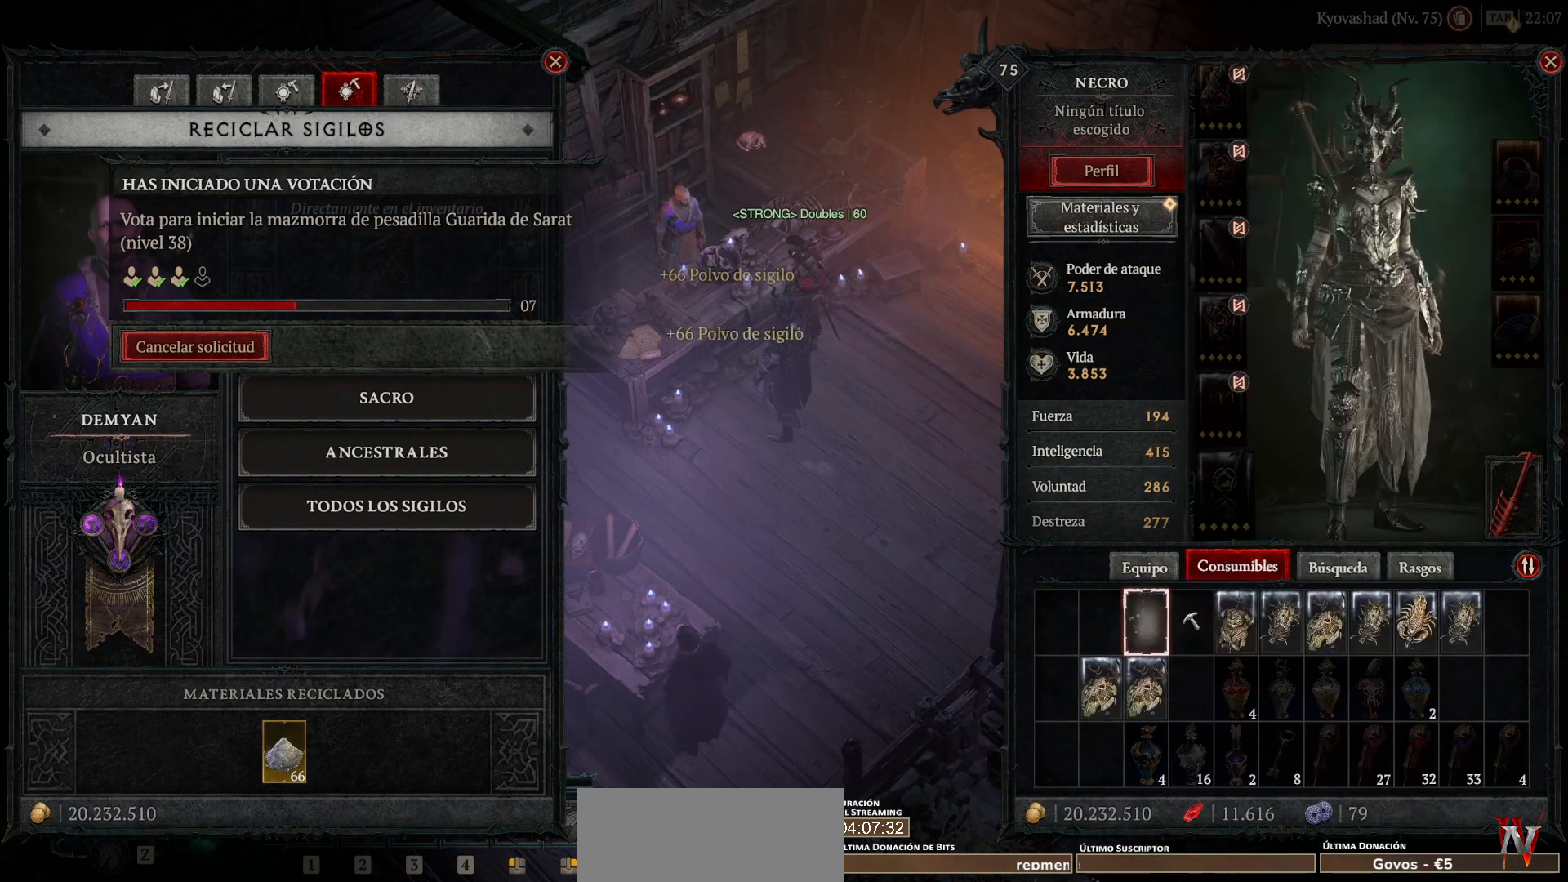
{"keys": [], "mouse": [], "events": []}
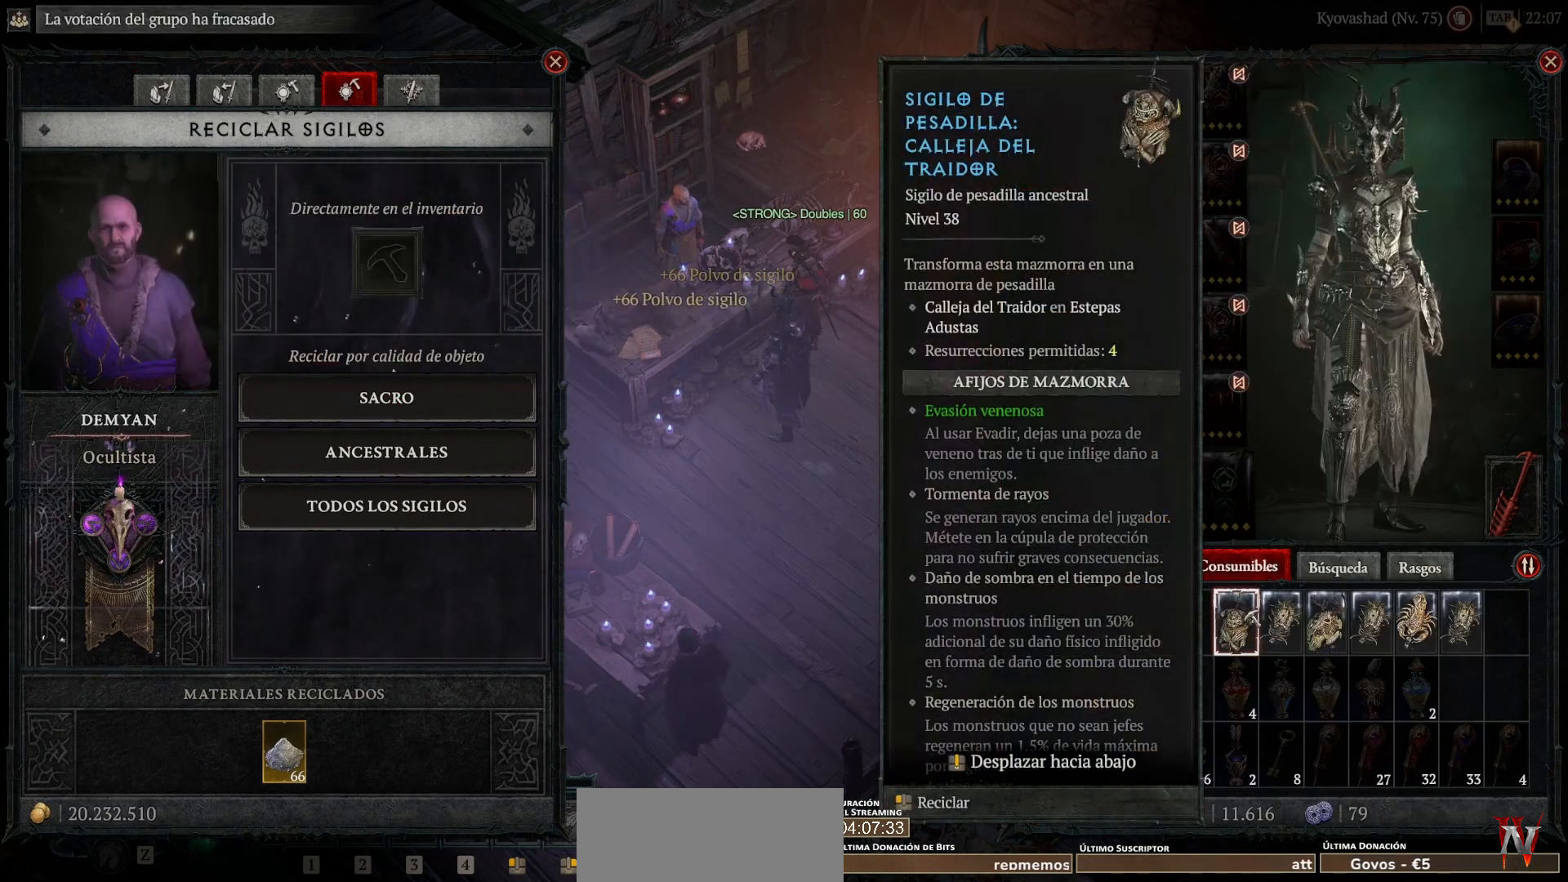
{"keys": [], "mouse": [], "events": [[360, "mouse_left", "down"], [440, "mouse_left", "up"]]}
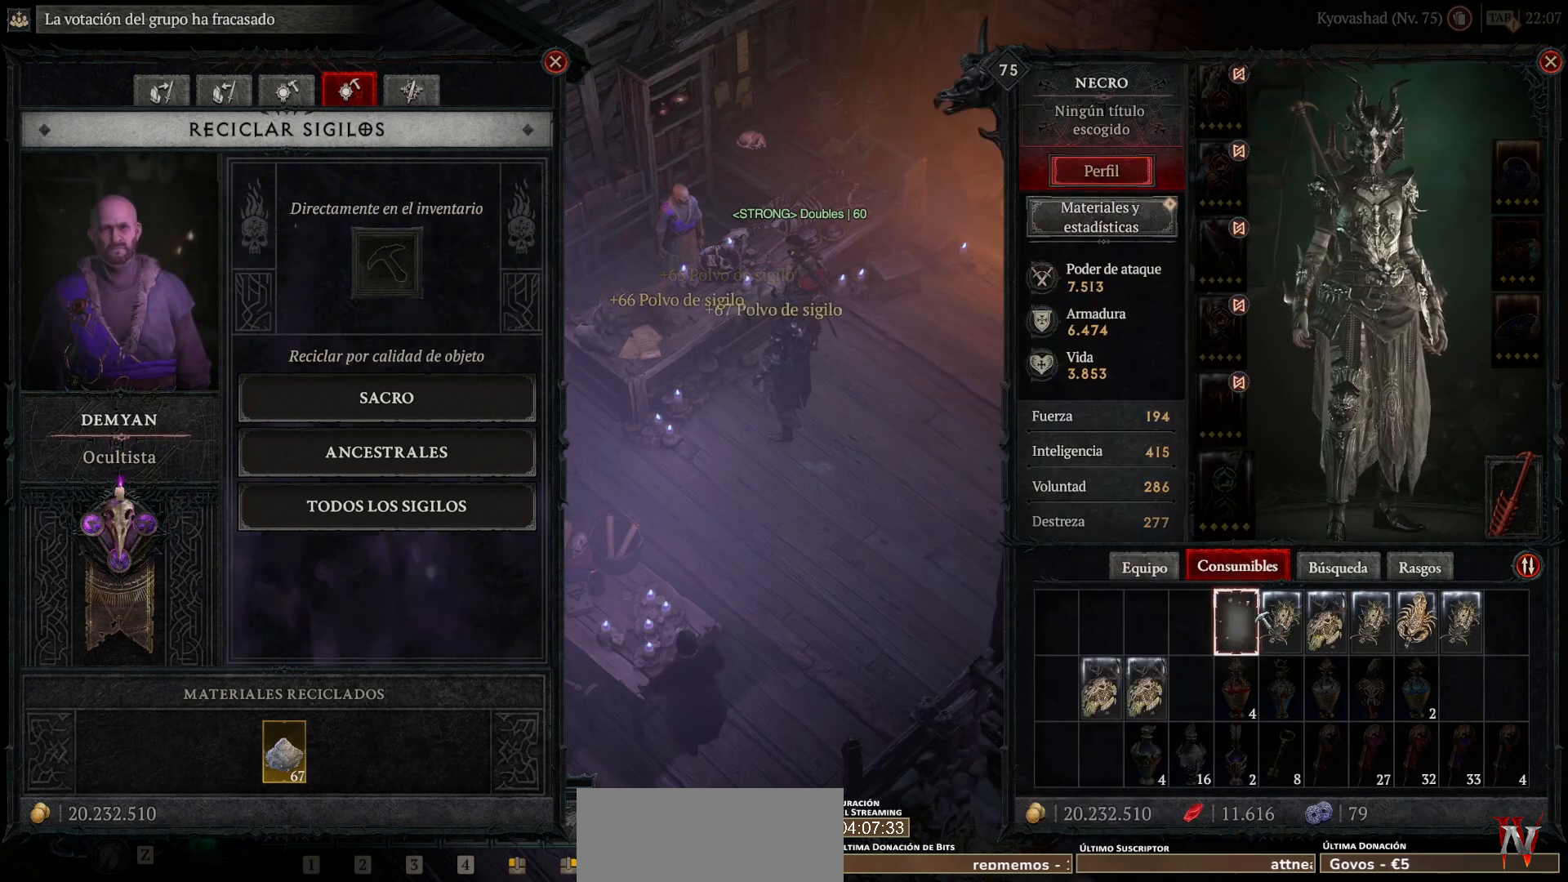
{"keys": [], "mouse": [], "events": [[440, "mouse_left", "down"], [520, "mouse_left", "up"]]}